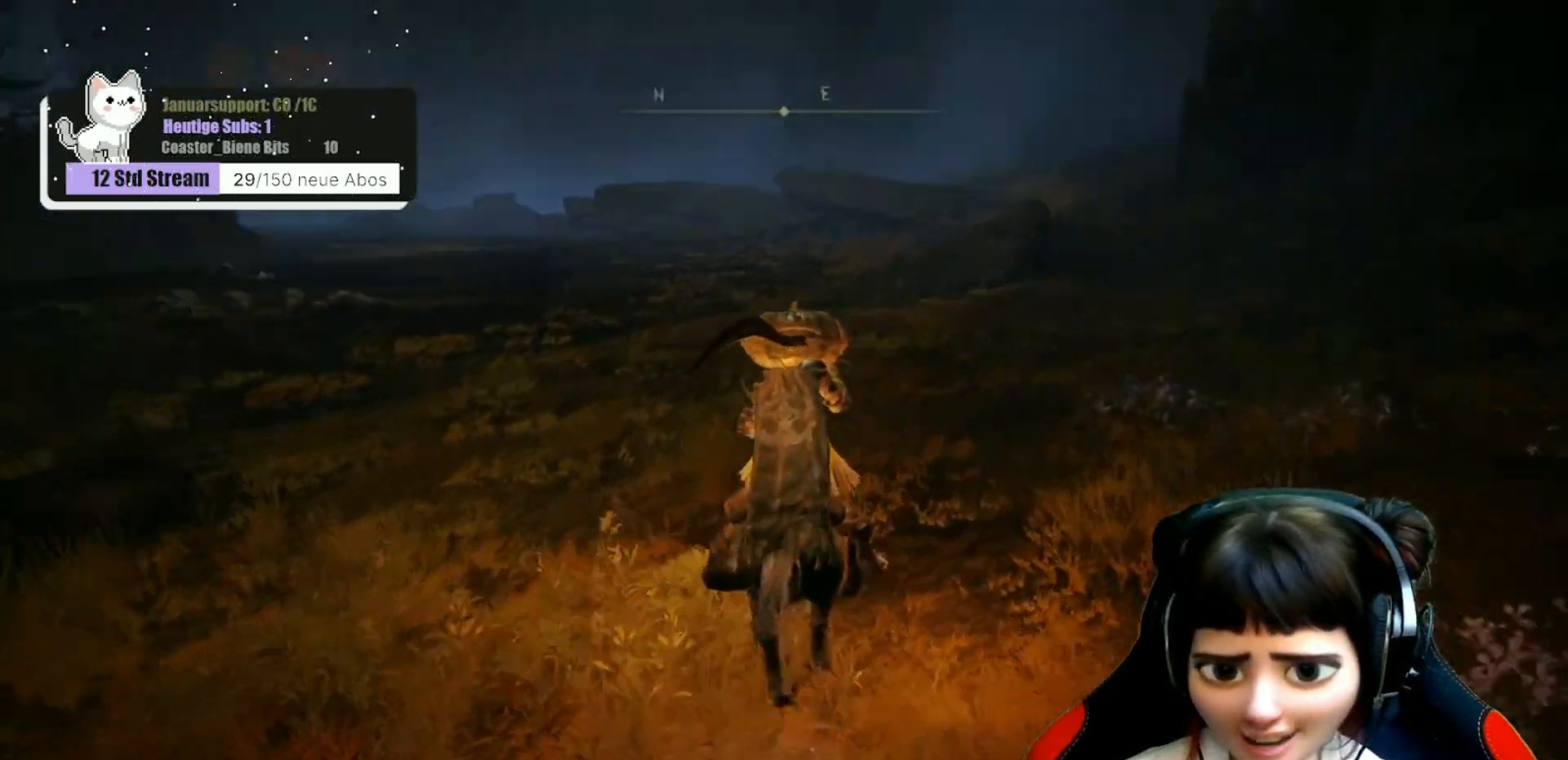
Gameplay with a controller (Xbox layout); each line is a JSON object with the inputs held at the frame after it. "events" lists button and stick changes between this image and that frame as [ms after this image, input, new state], when the widget could be followed in between.
{"buttons": [], "left_stick": "up", "right_stick": "center", "events": [[33, "right_stick", "center"]]}
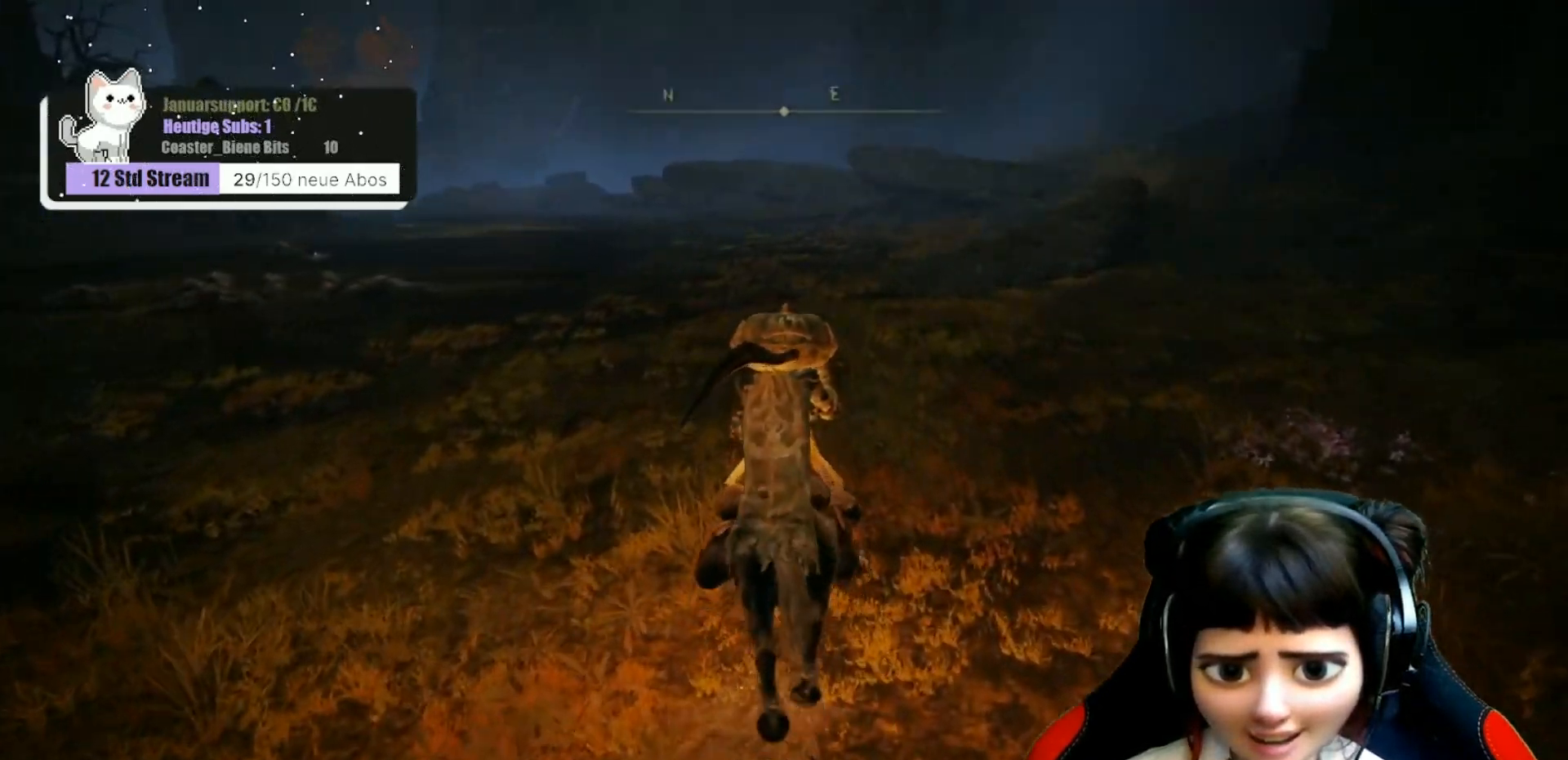
{"buttons": [], "left_stick": "up", "right_stick": "center", "events": []}
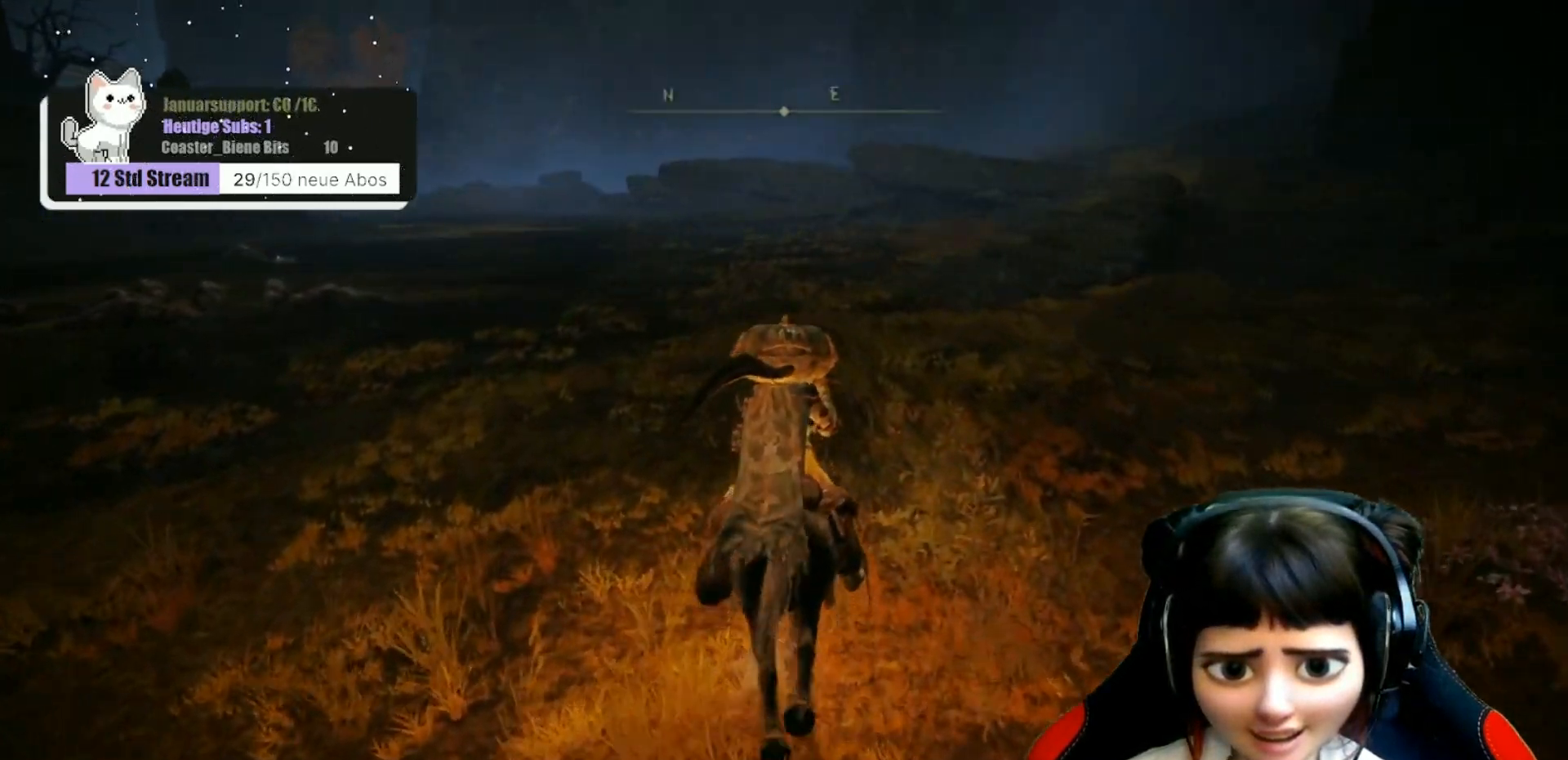
{"buttons": [], "left_stick": "up", "right_stick": "right", "events": [[350, "right_stick", "right"]]}
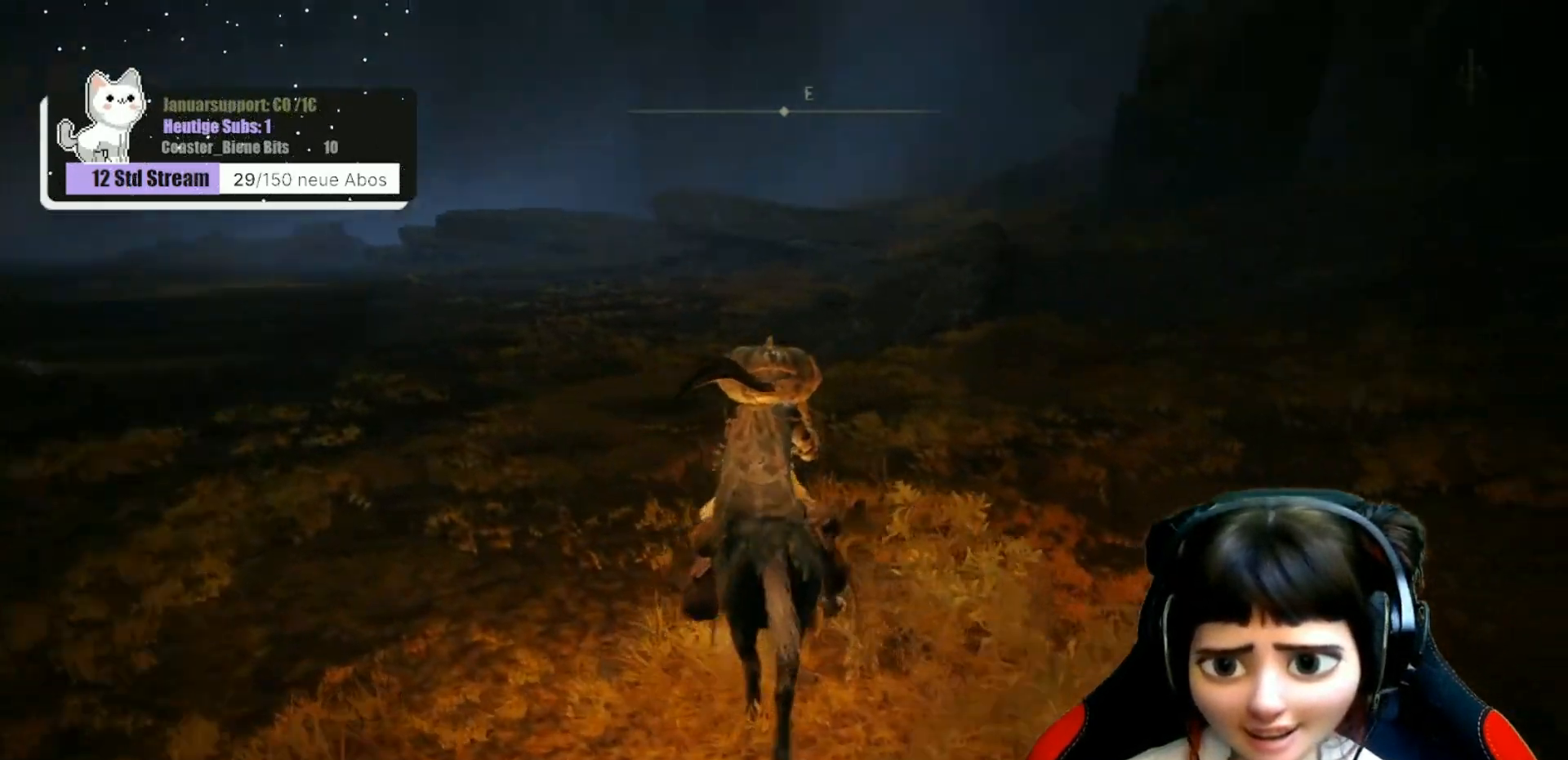
{"buttons": [], "left_stick": "up", "right_stick": "center", "events": [[450, "right_stick", "center"]]}
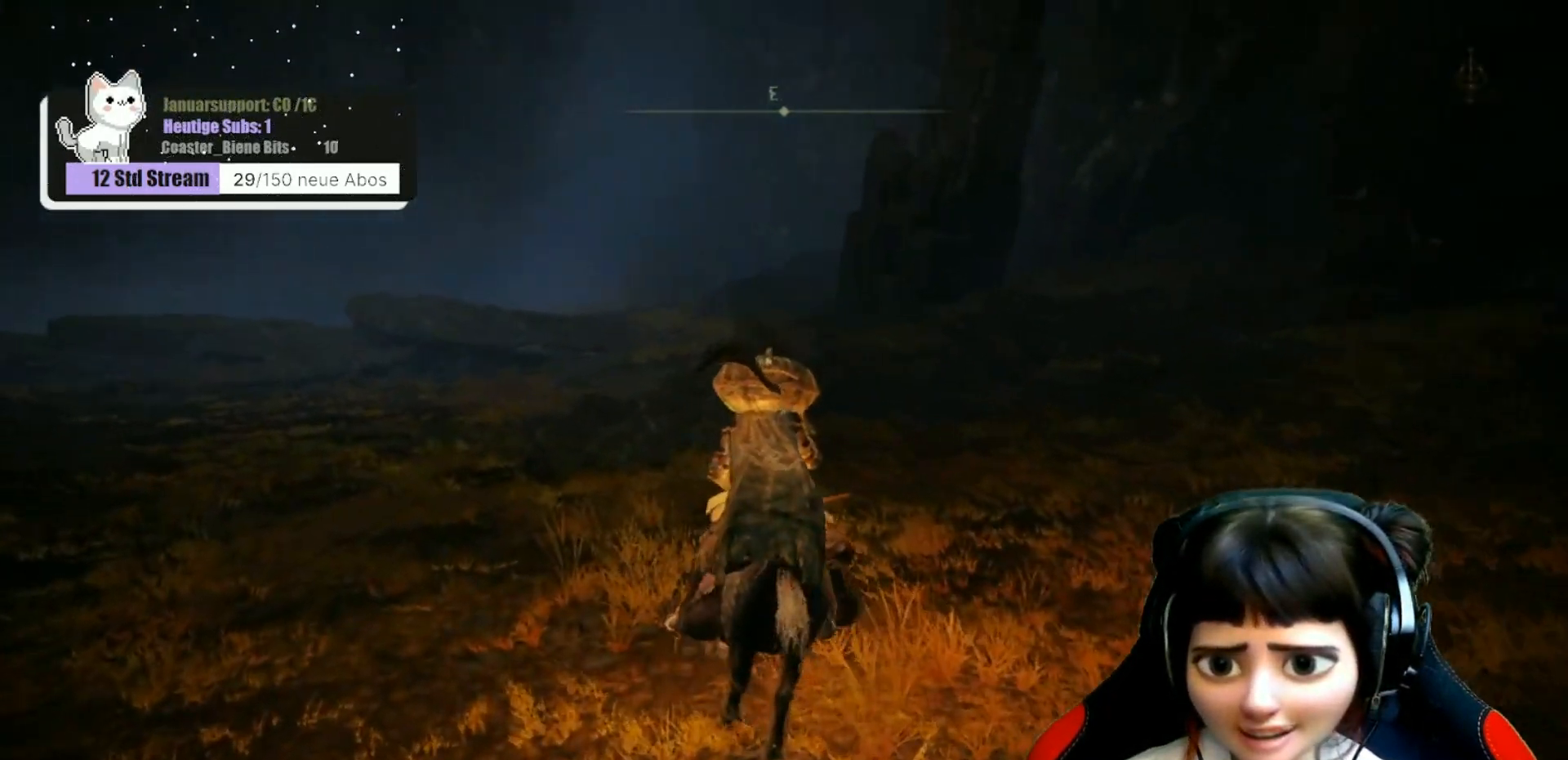
{"buttons": [], "left_stick": "up-left", "right_stick": "right", "events": [[300, "right_stick", "right"], [317, "left_stick", "up-left"]]}
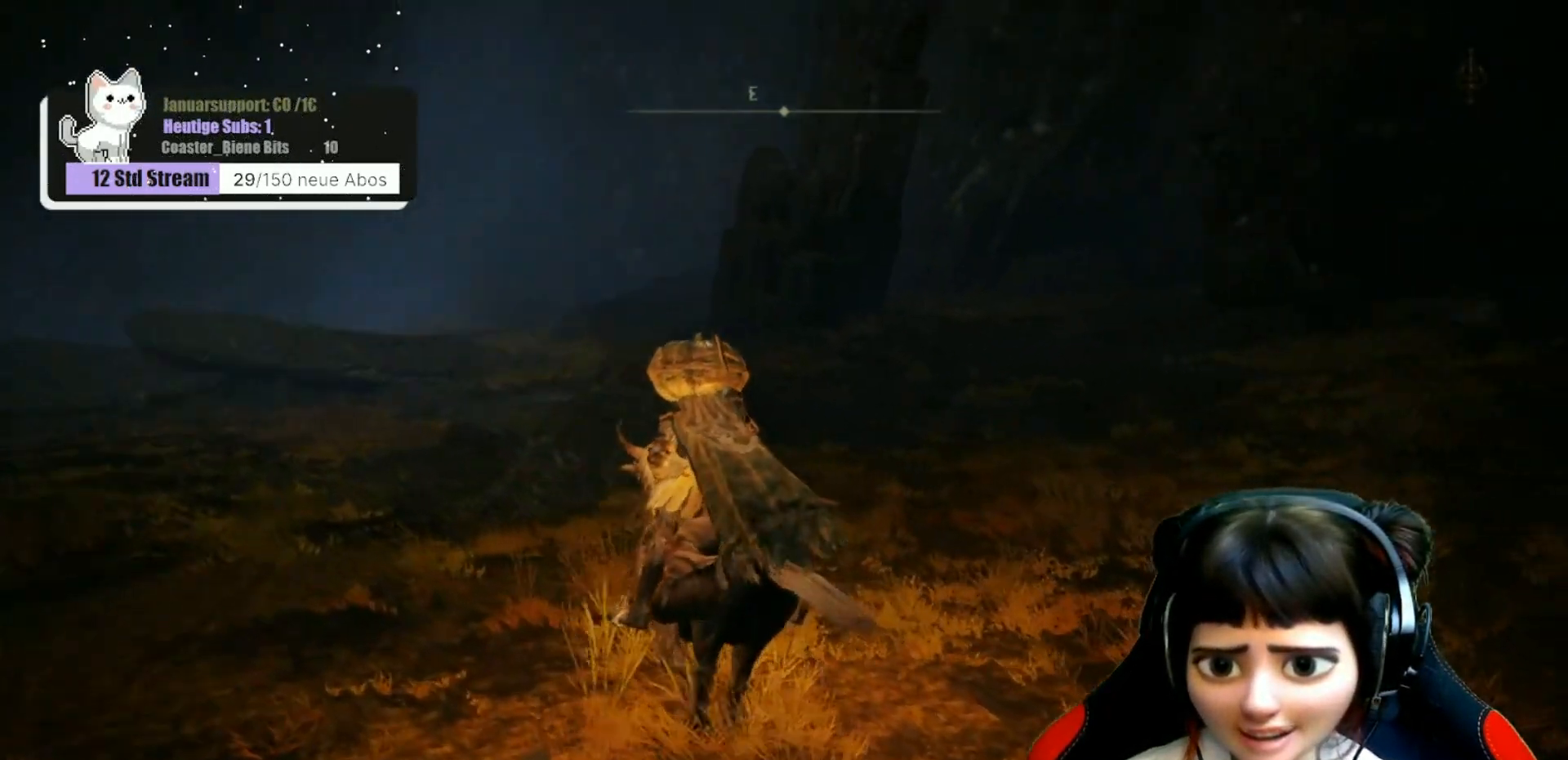
{"buttons": [], "left_stick": "up-left", "right_stick": "center", "events": [[450, "right_stick", "center"]]}
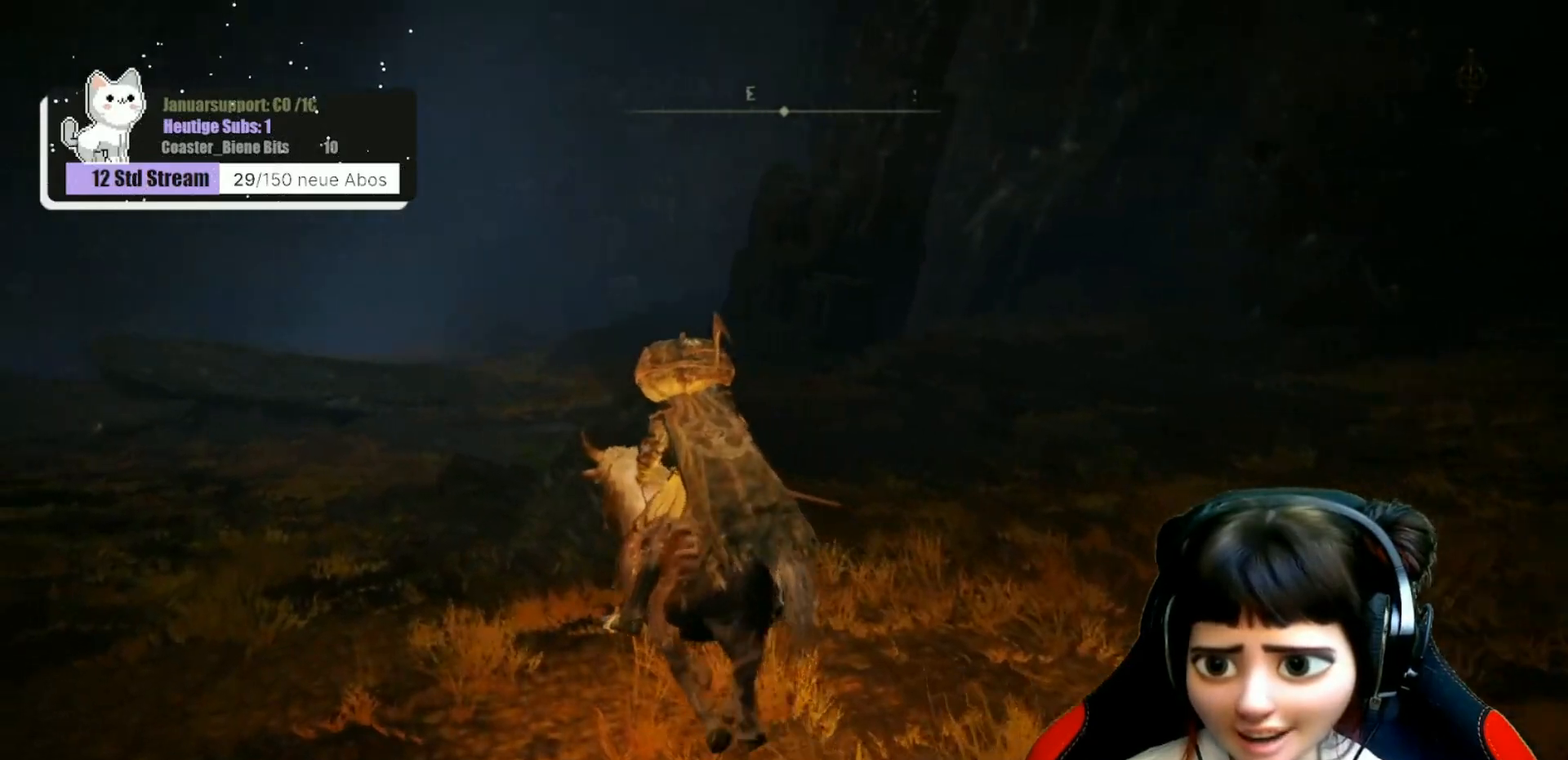
{"buttons": [], "left_stick": "up-left", "right_stick": "center", "events": [[33, "right_stick", "down-left"], [300, "right_stick", "center"]]}
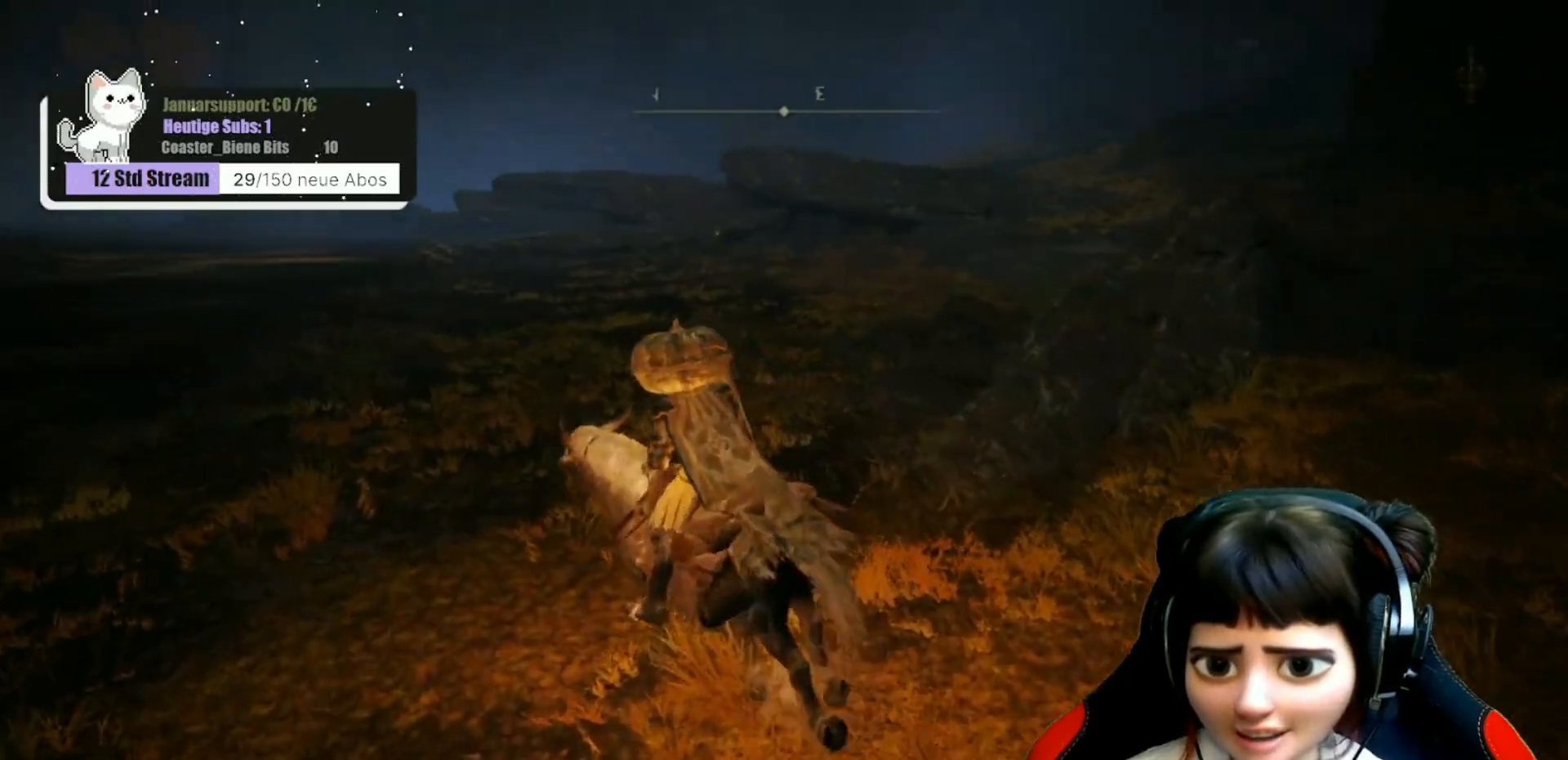
{"buttons": [], "left_stick": "up", "right_stick": "center", "events": [[100, "right_stick", "left"], [317, "right_stick", "center"], [333, "left_stick", "up"]]}
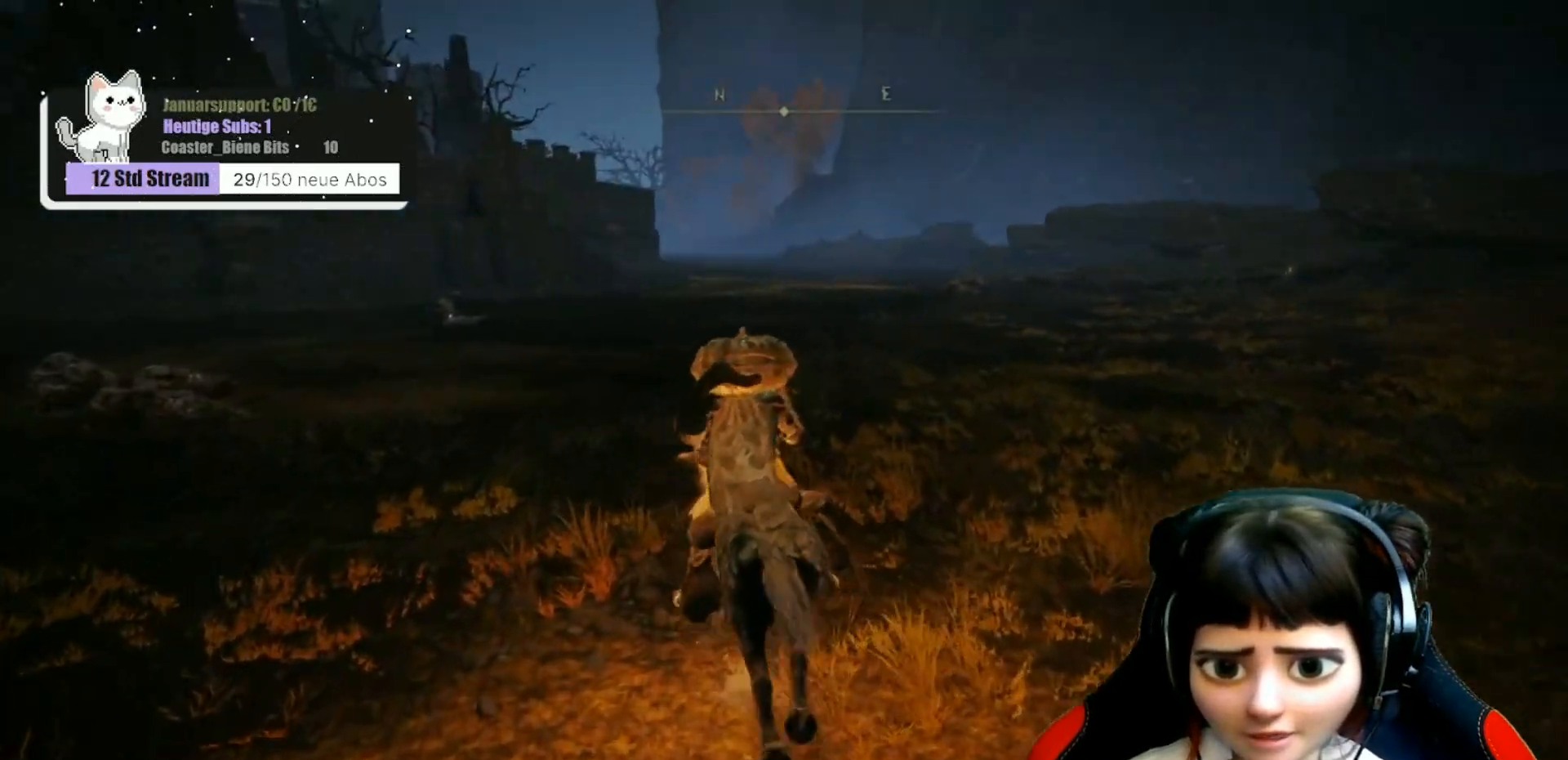
{"buttons": [], "left_stick": "up", "right_stick": "center", "events": []}
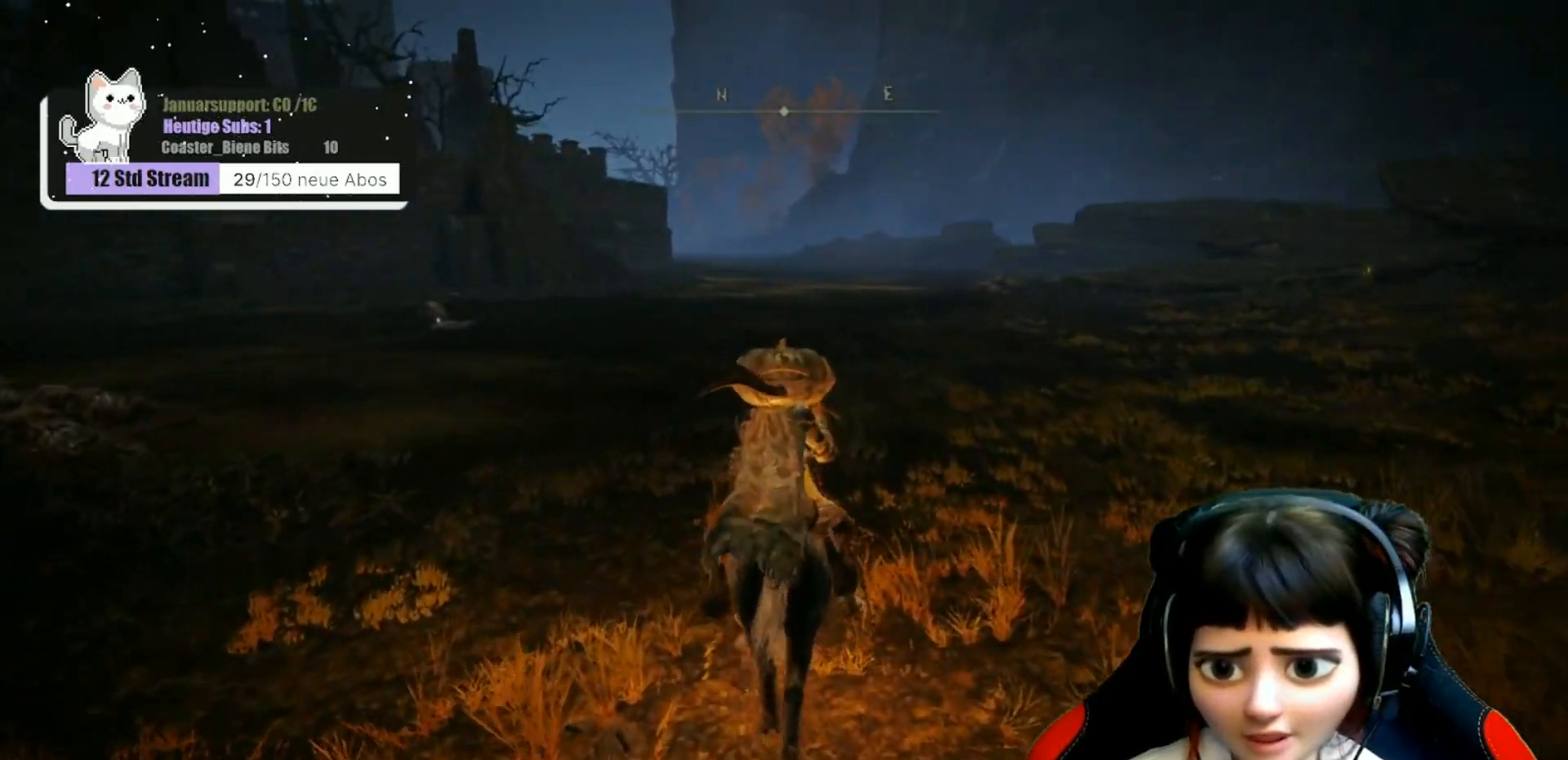
{"buttons": [], "left_stick": "up", "right_stick": "left", "events": [[133, "right_stick", "left"]]}
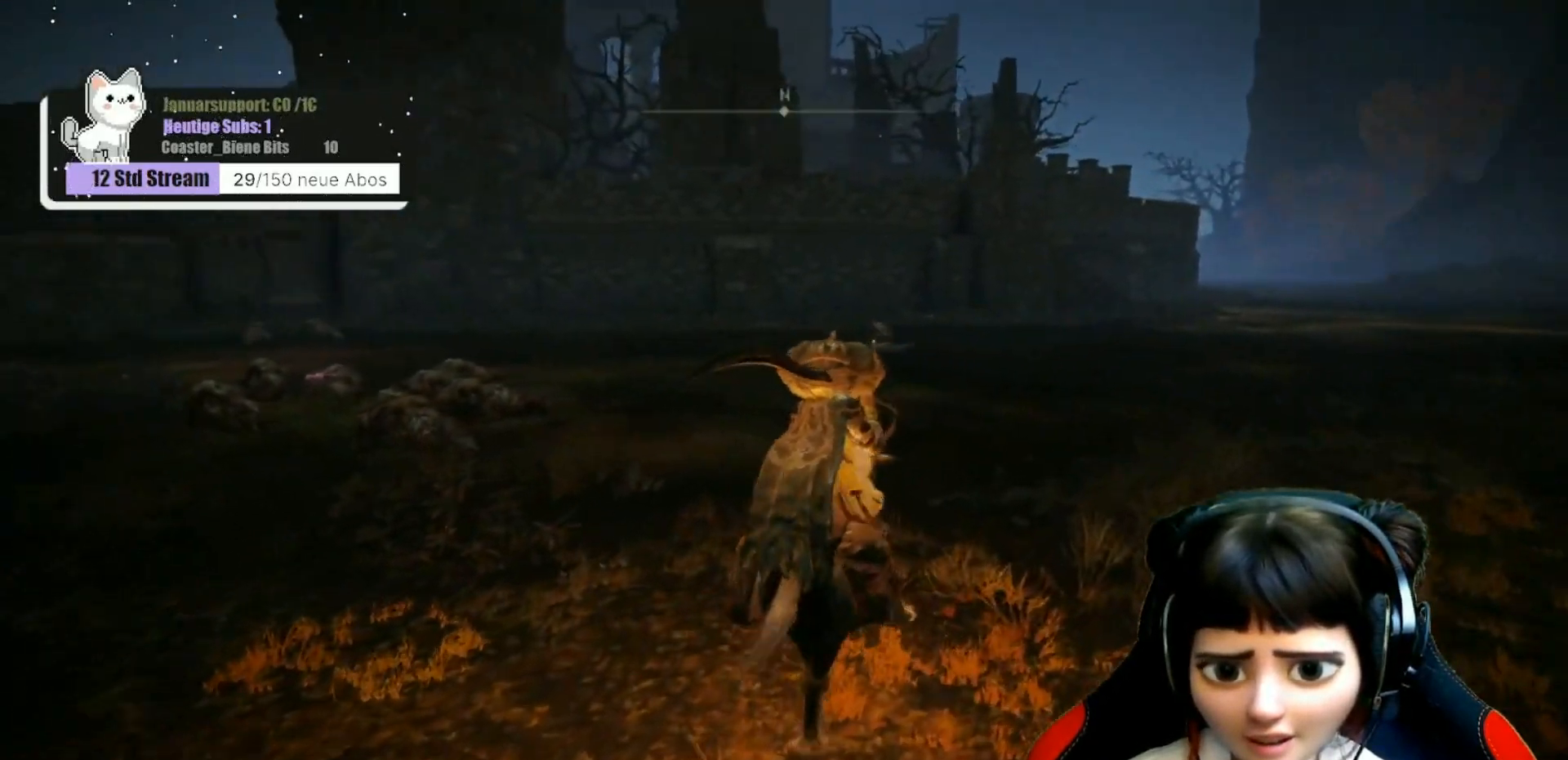
{"buttons": [], "left_stick": "up", "right_stick": "center", "events": [[250, "right_stick", "center"]]}
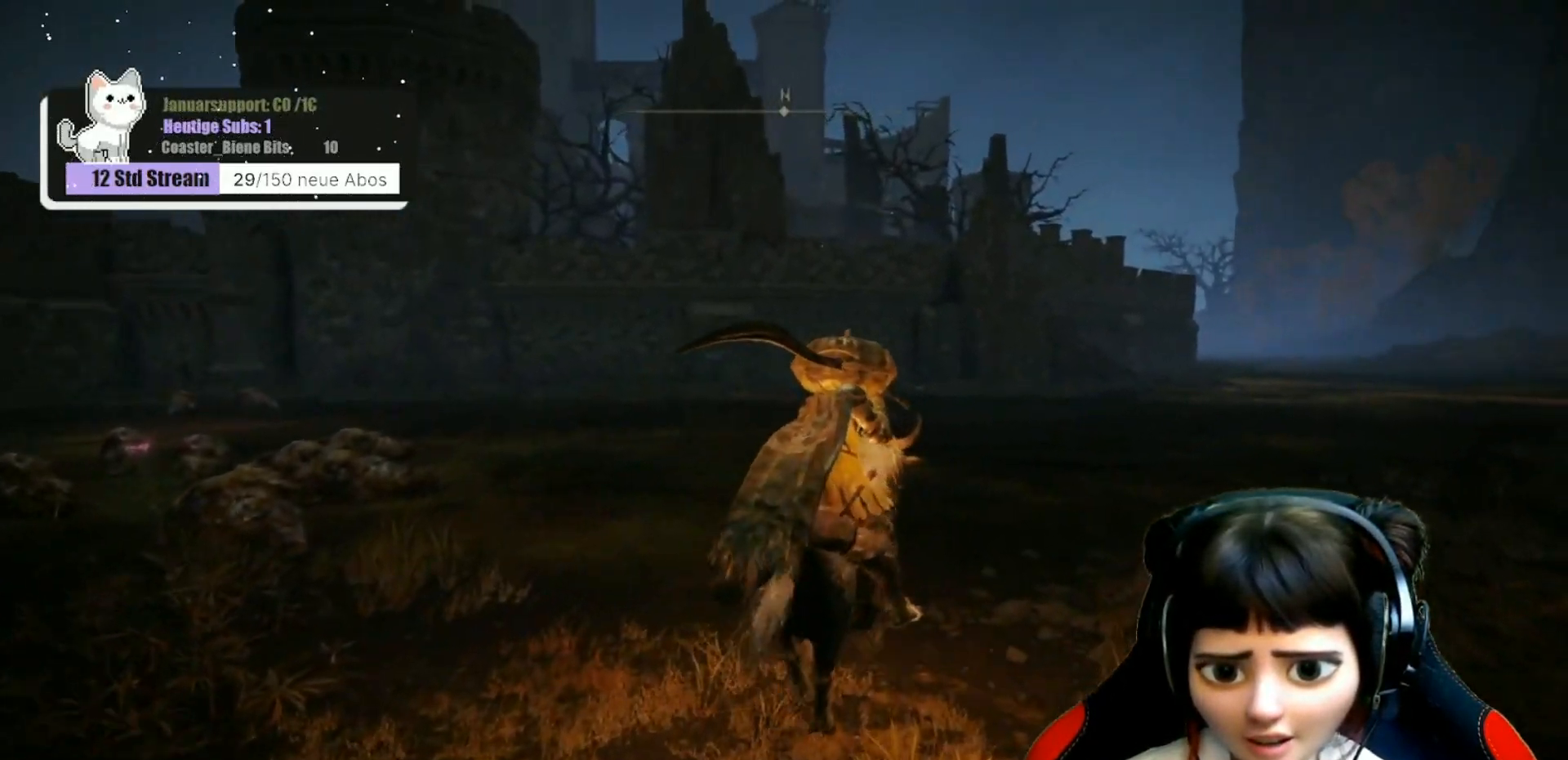
{"buttons": [], "left_stick": "up-right", "right_stick": "center", "events": [[17, "right_stick", "down-left"], [333, "right_stick", "center"], [467, "left_stick", "up-right"]]}
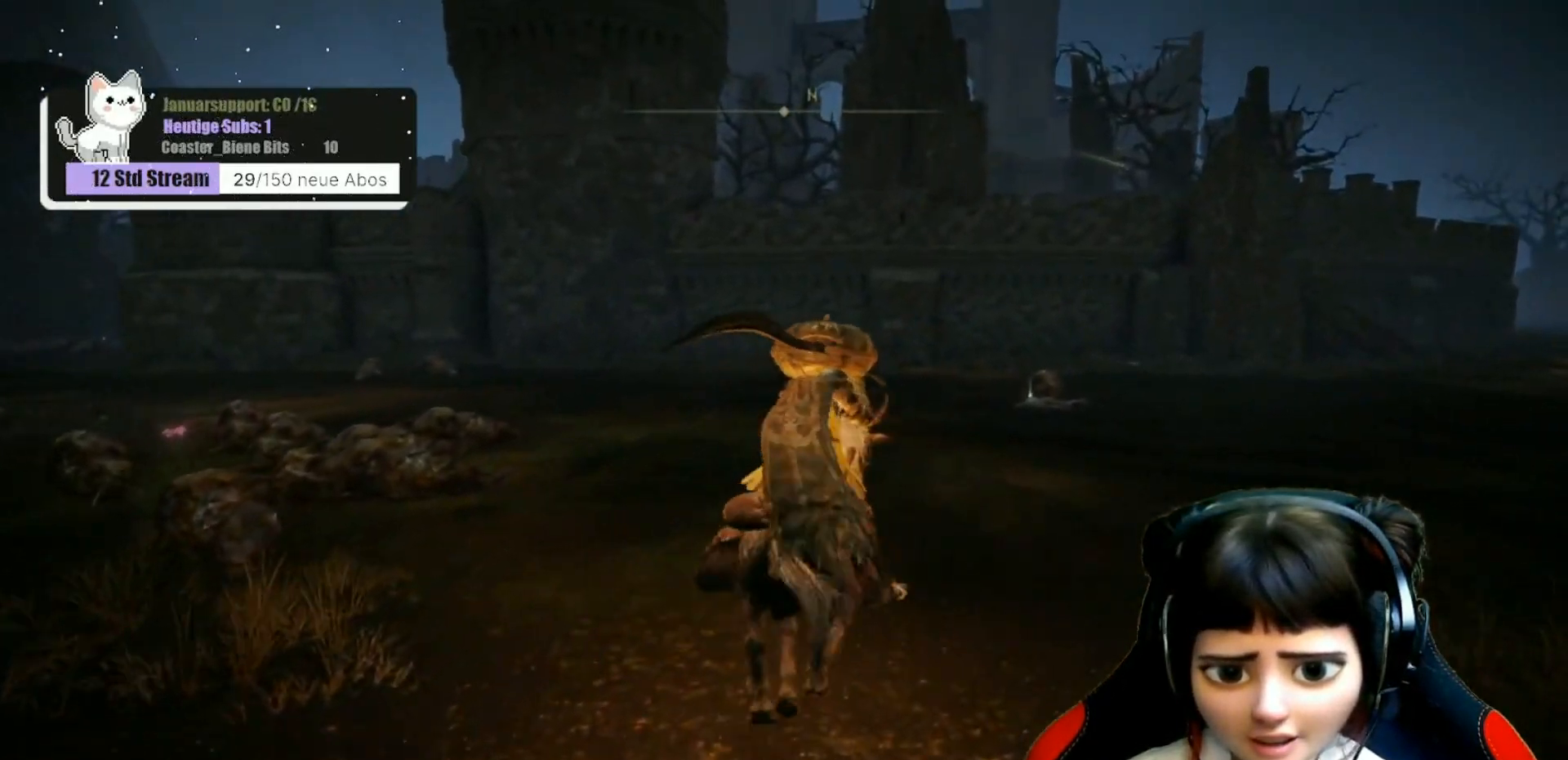
{"buttons": [], "left_stick": "up-right", "right_stick": "center", "events": []}
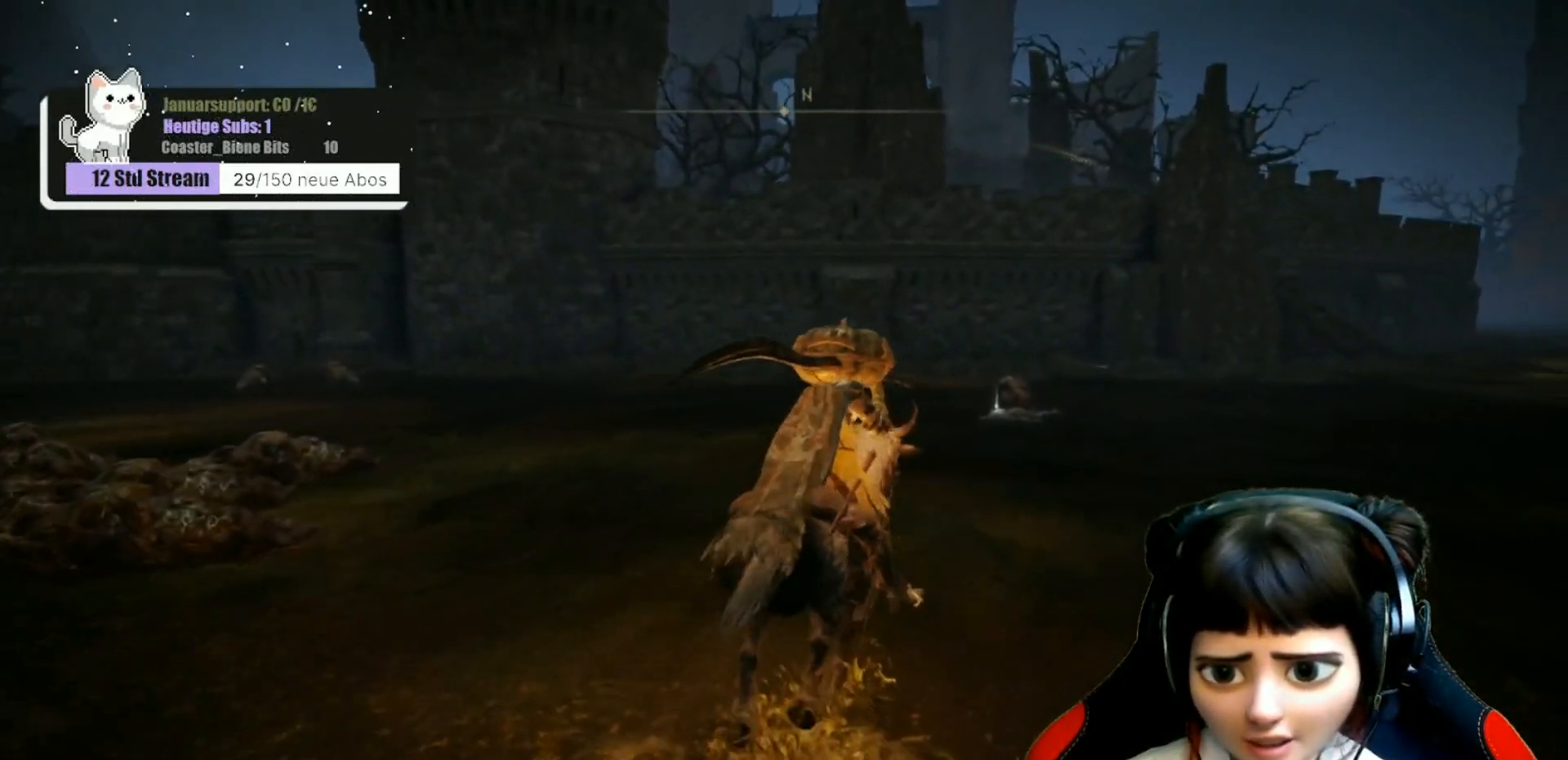
{"buttons": [], "left_stick": "up", "right_stick": "down-left", "events": [[50, "right_stick", "down-left"], [317, "left_stick", "up"]]}
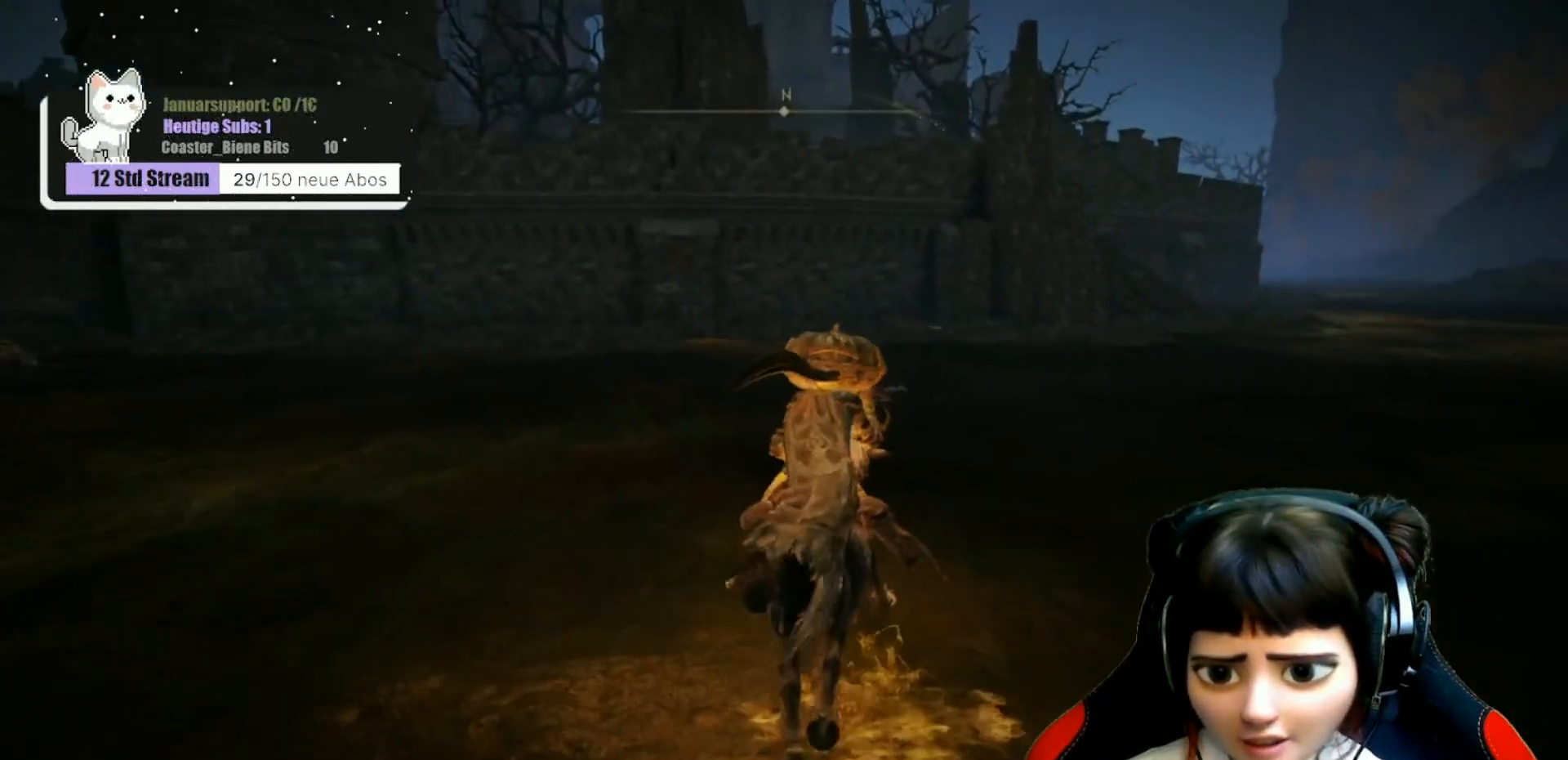
{"buttons": [], "left_stick": "up", "right_stick": "center", "events": [[250, "right_stick", "center"]]}
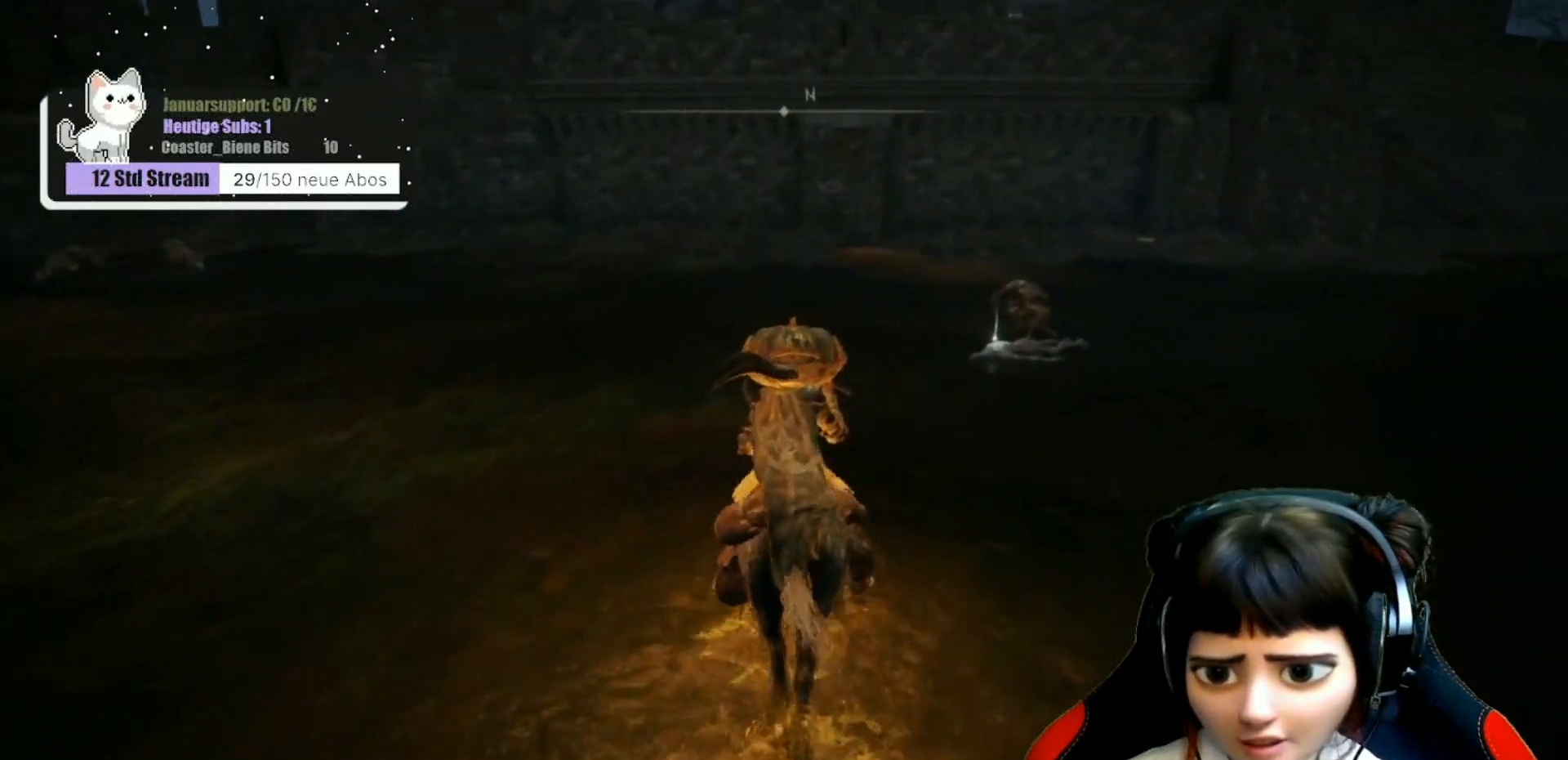
{"buttons": [], "left_stick": "up", "right_stick": "center", "events": []}
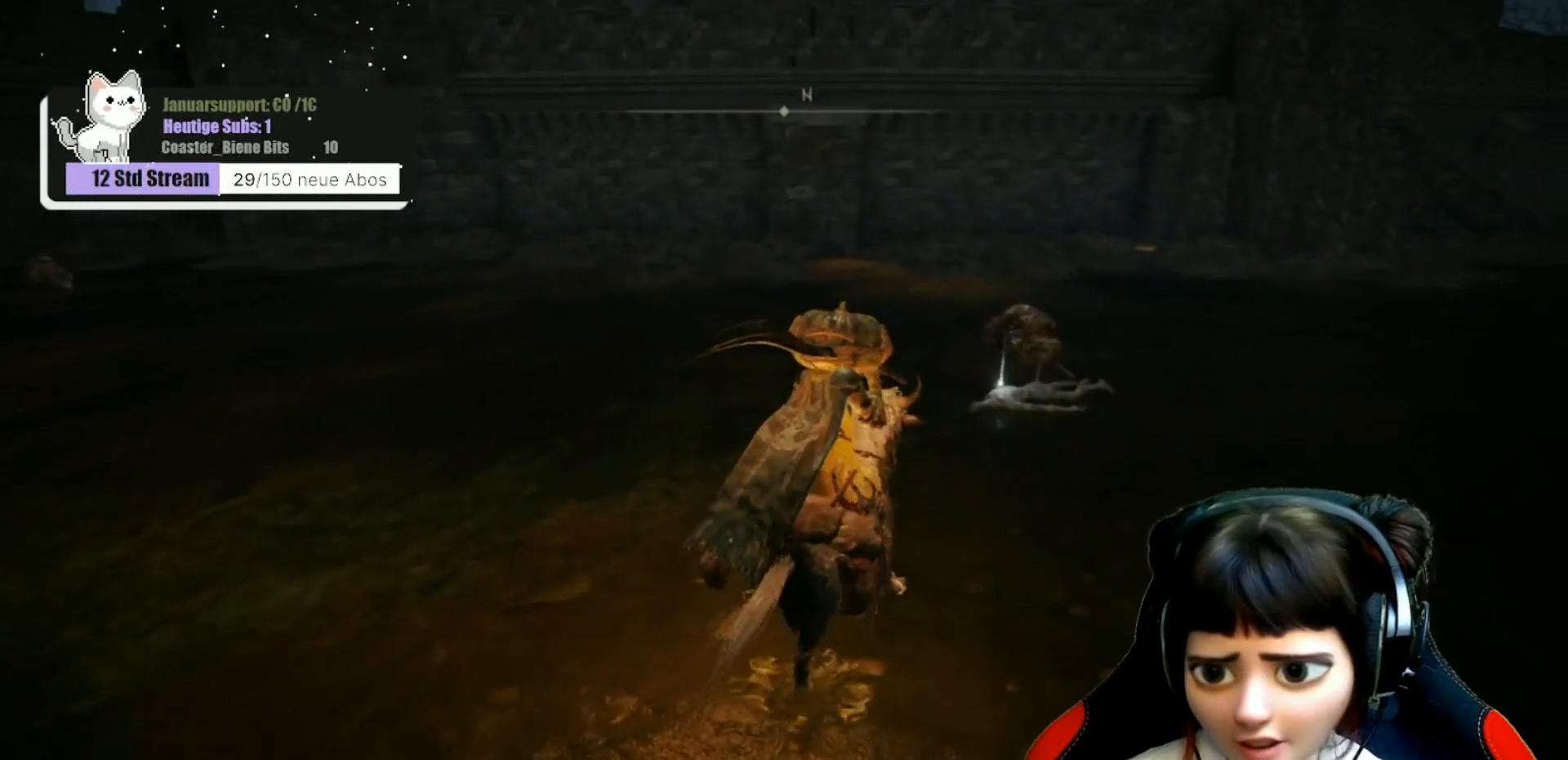
{"buttons": [], "left_stick": "up", "right_stick": "center", "events": []}
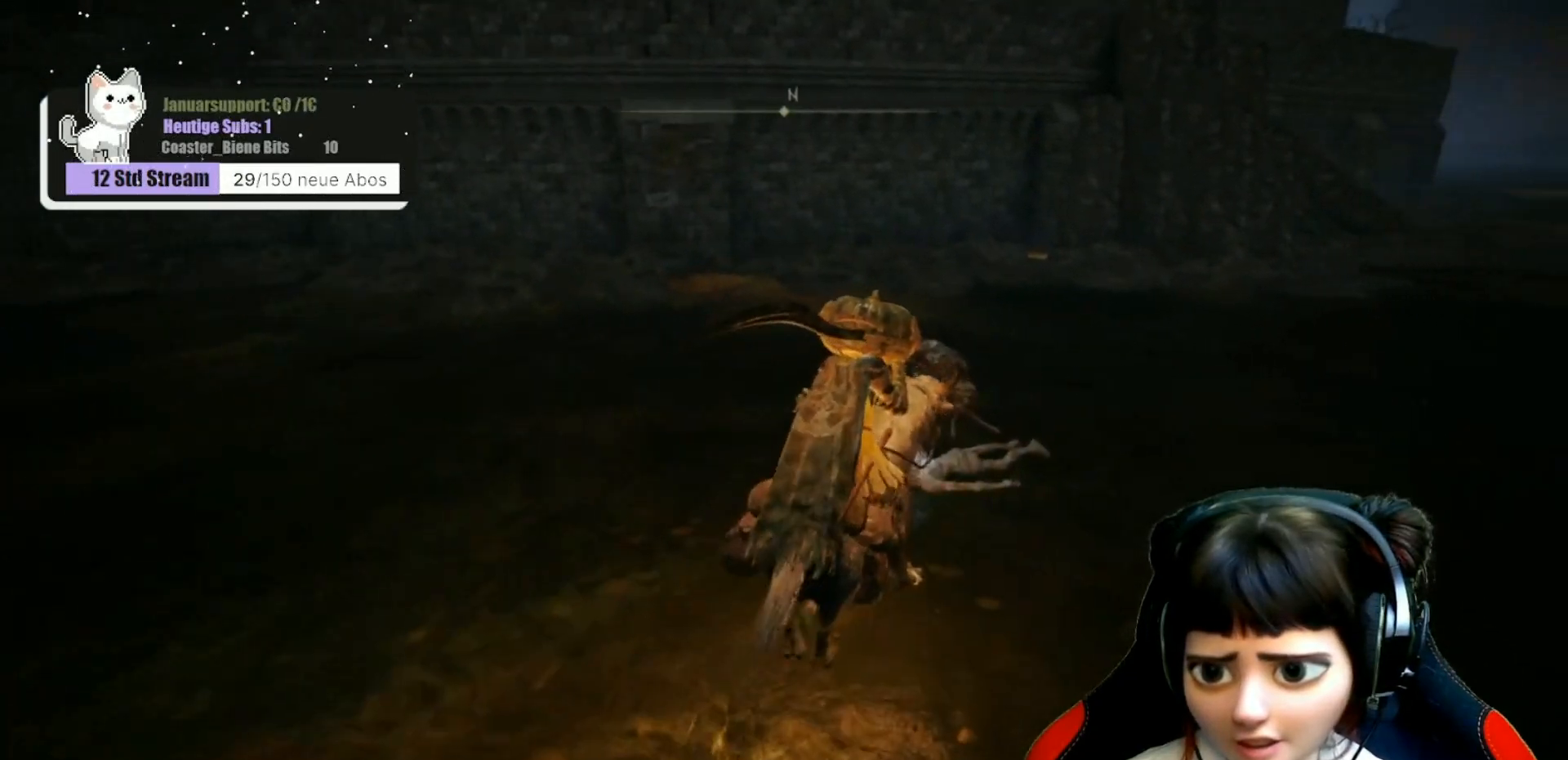
{"buttons": [], "left_stick": "center", "right_stick": "center", "events": [[100, "left_stick", "center"], [283, "Y", "down"], [350, "Y", "up"]]}
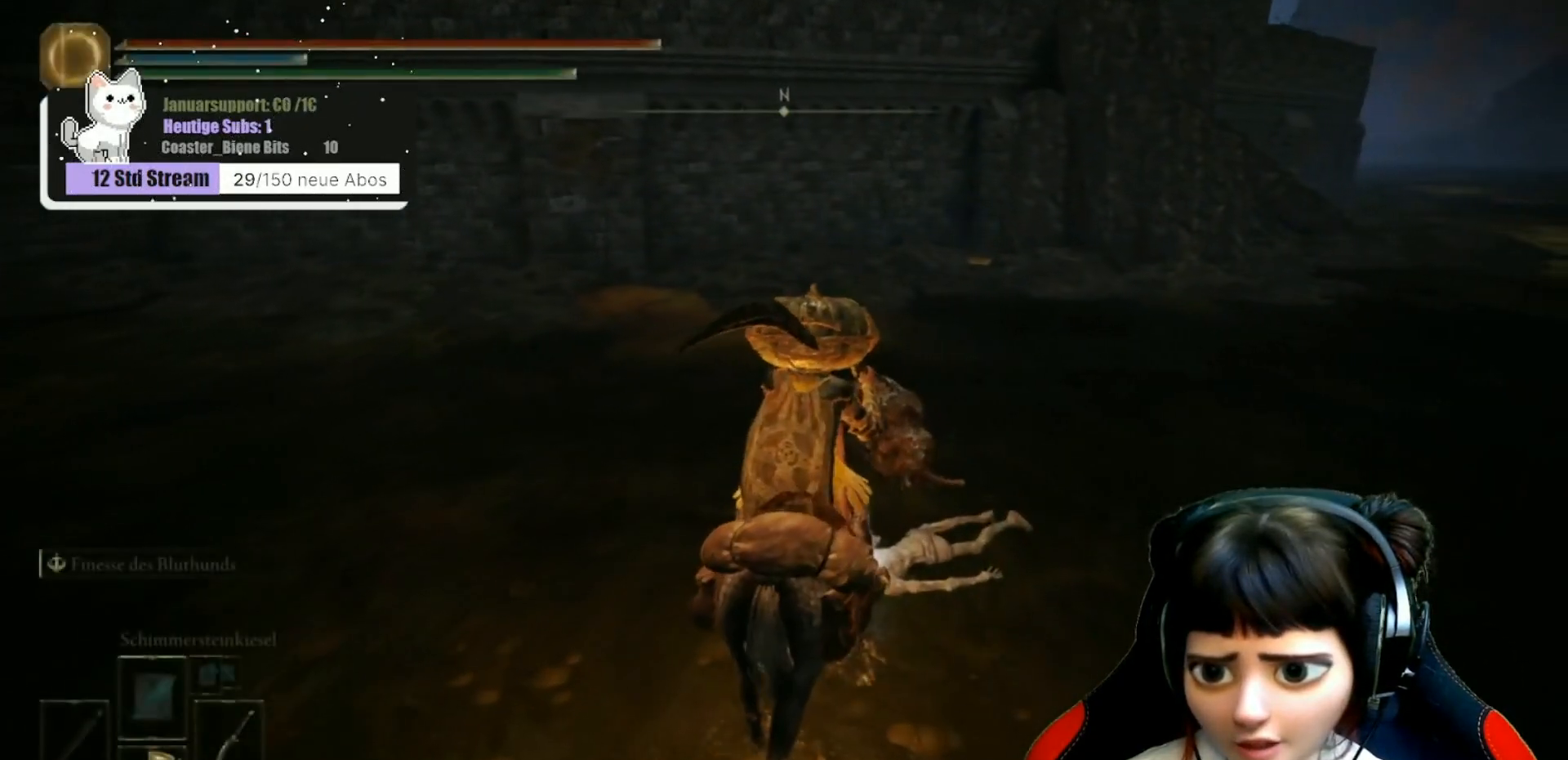
{"buttons": [], "left_stick": "up-right", "right_stick": "center", "events": [[500, "left_stick", "up-right"]]}
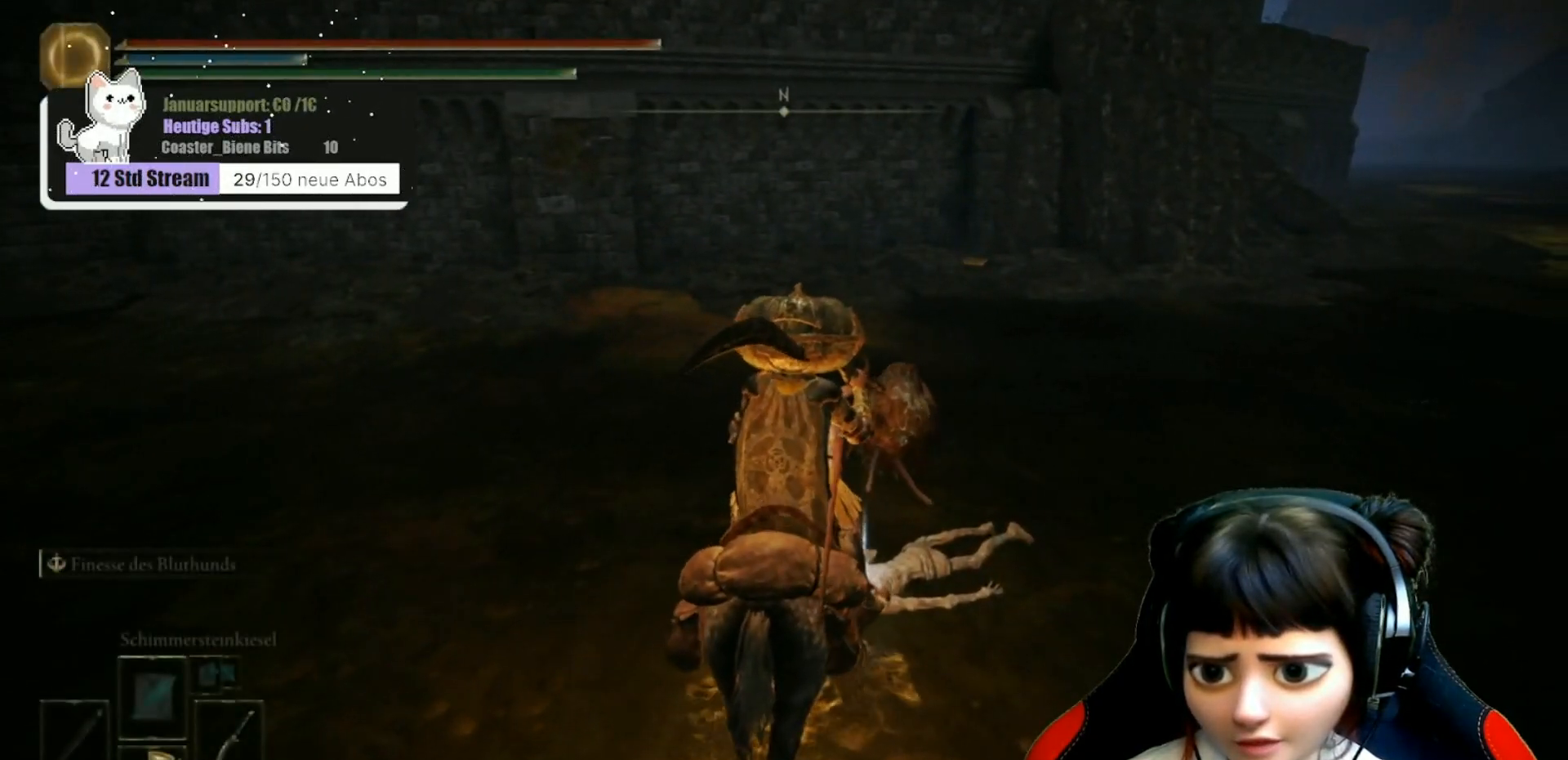
{"buttons": ["Y"], "left_stick": "up-left", "right_stick": "center", "events": [[133, "Y", "down"], [200, "Y", "up"], [217, "left_stick", "up-left"], [317, "Y", "down"], [367, "Y", "up"], [483, "Y", "down"]]}
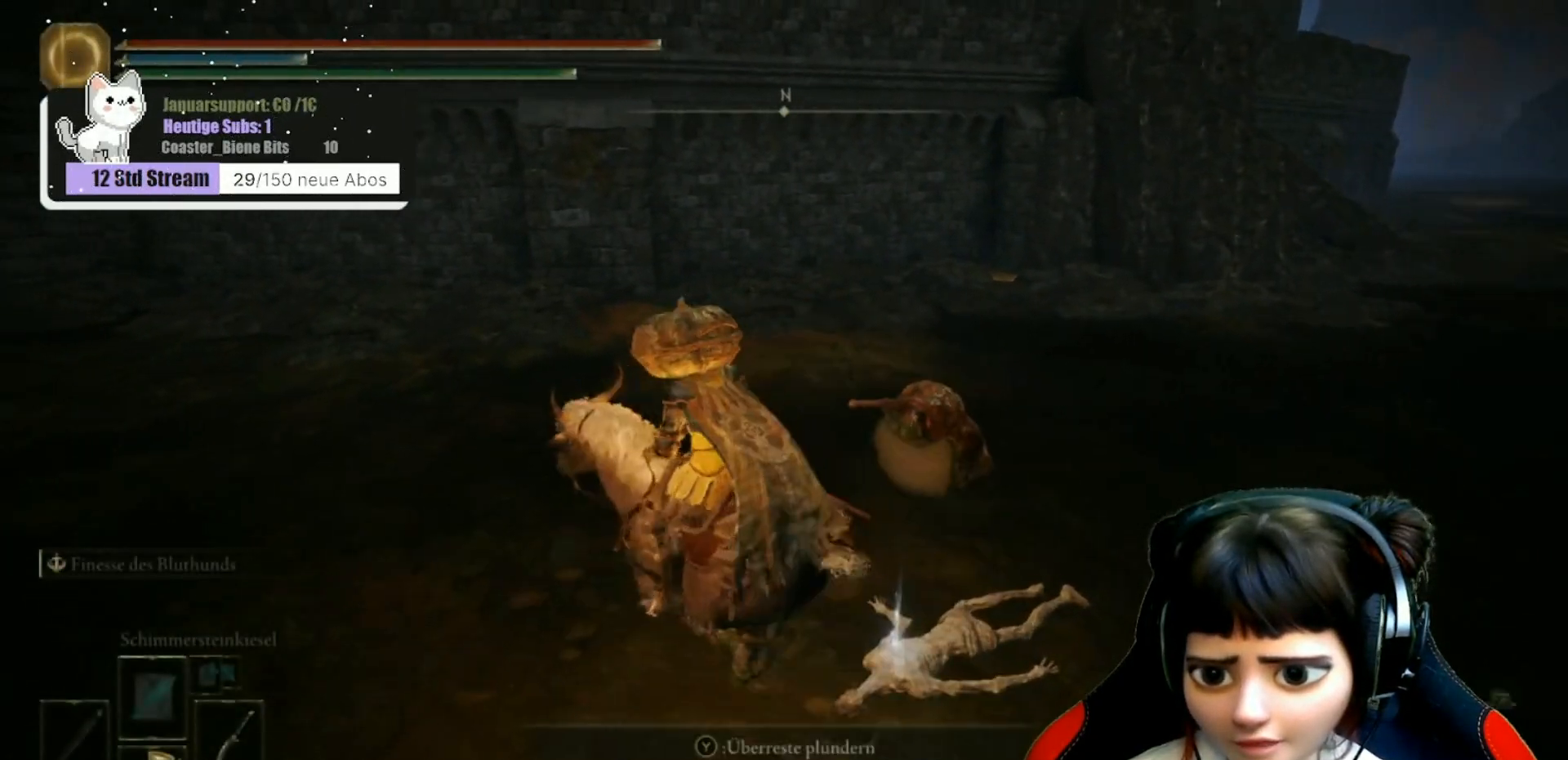
{"buttons": [], "left_stick": "up-left", "right_stick": "right", "events": [[33, "Y", "up"], [400, "right_stick", "right"]]}
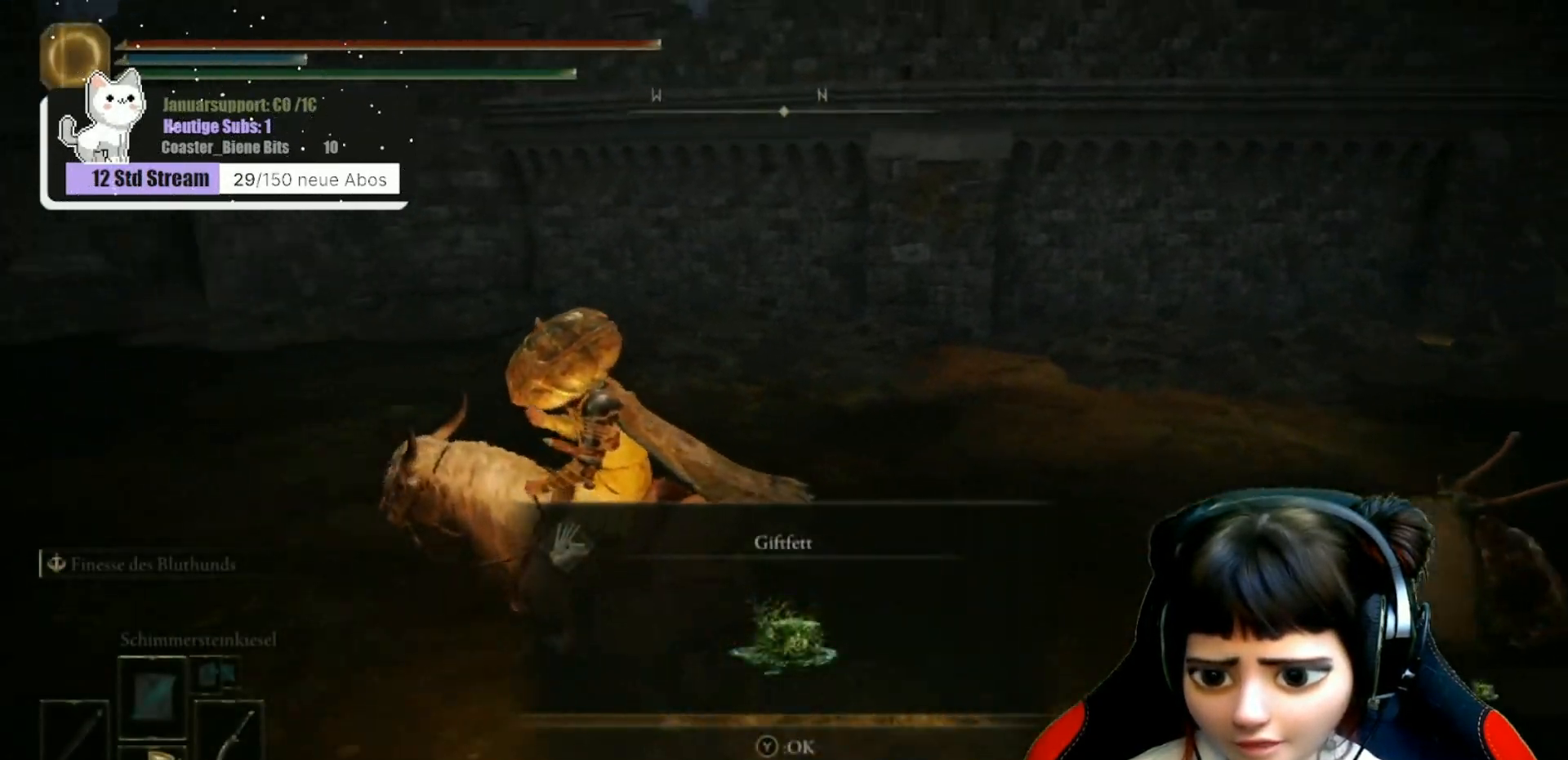
{"buttons": [], "left_stick": "up", "right_stick": "center", "events": [[167, "right_stick", "center"], [283, "Y", "down"], [350, "Y", "up"], [350, "left_stick", "up"]]}
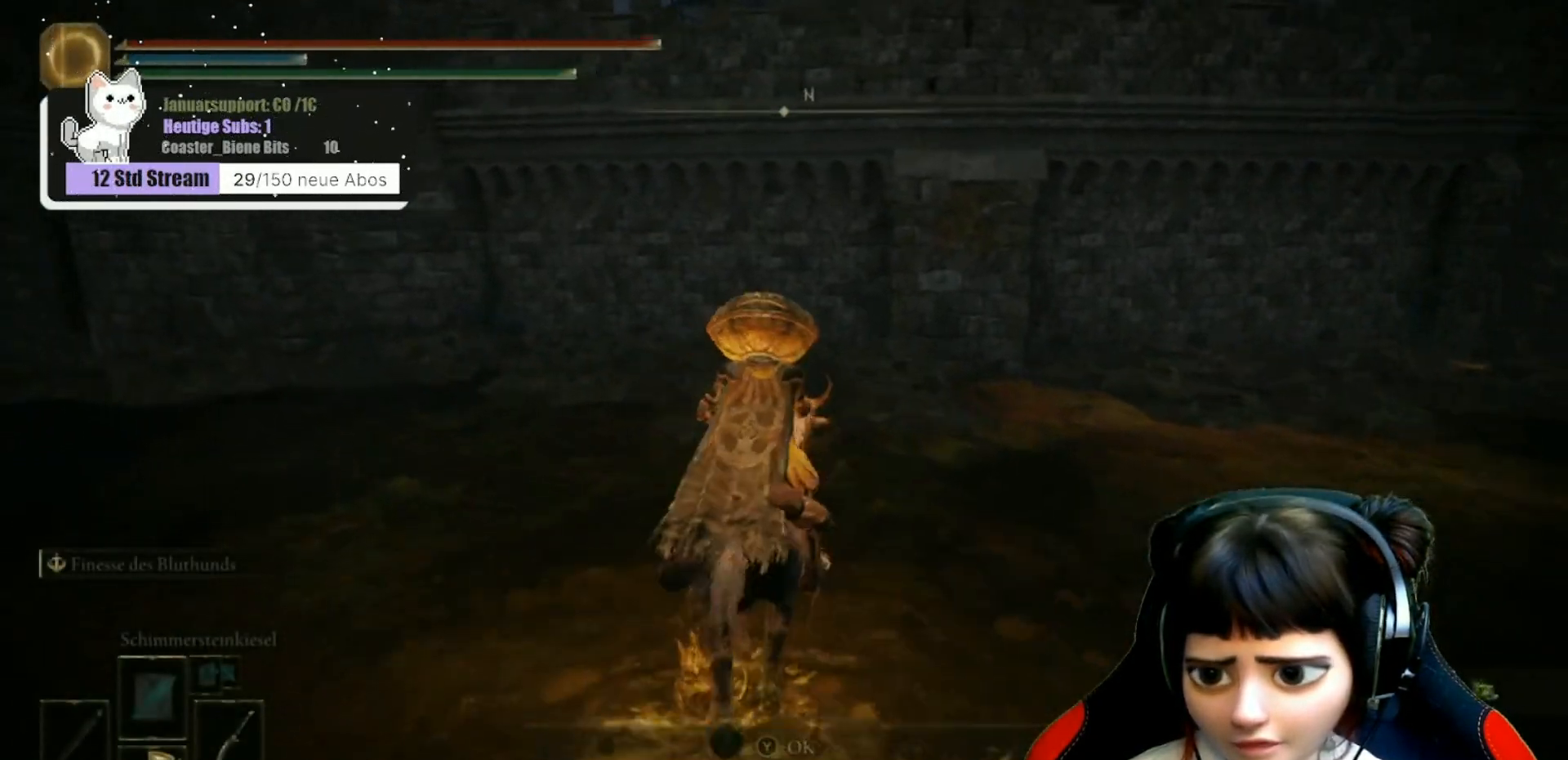
{"buttons": [], "left_stick": "up", "right_stick": "down-right", "events": [[100, "right_stick", "right"], [233, "right_stick", "down-right"]]}
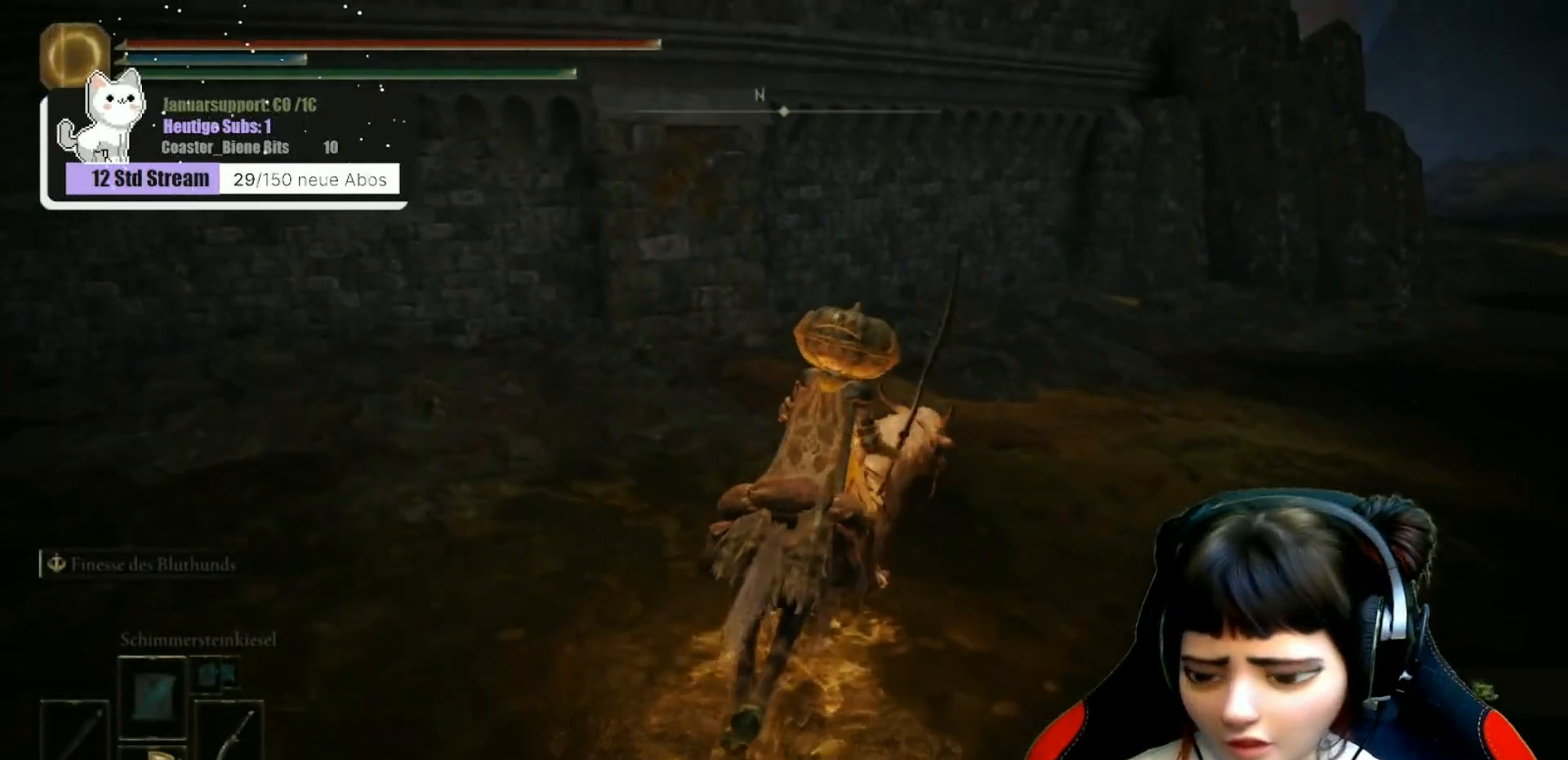
{"buttons": [], "left_stick": "up", "right_stick": "down", "events": [[67, "right_stick", "center"], [383, "right_stick", "down"]]}
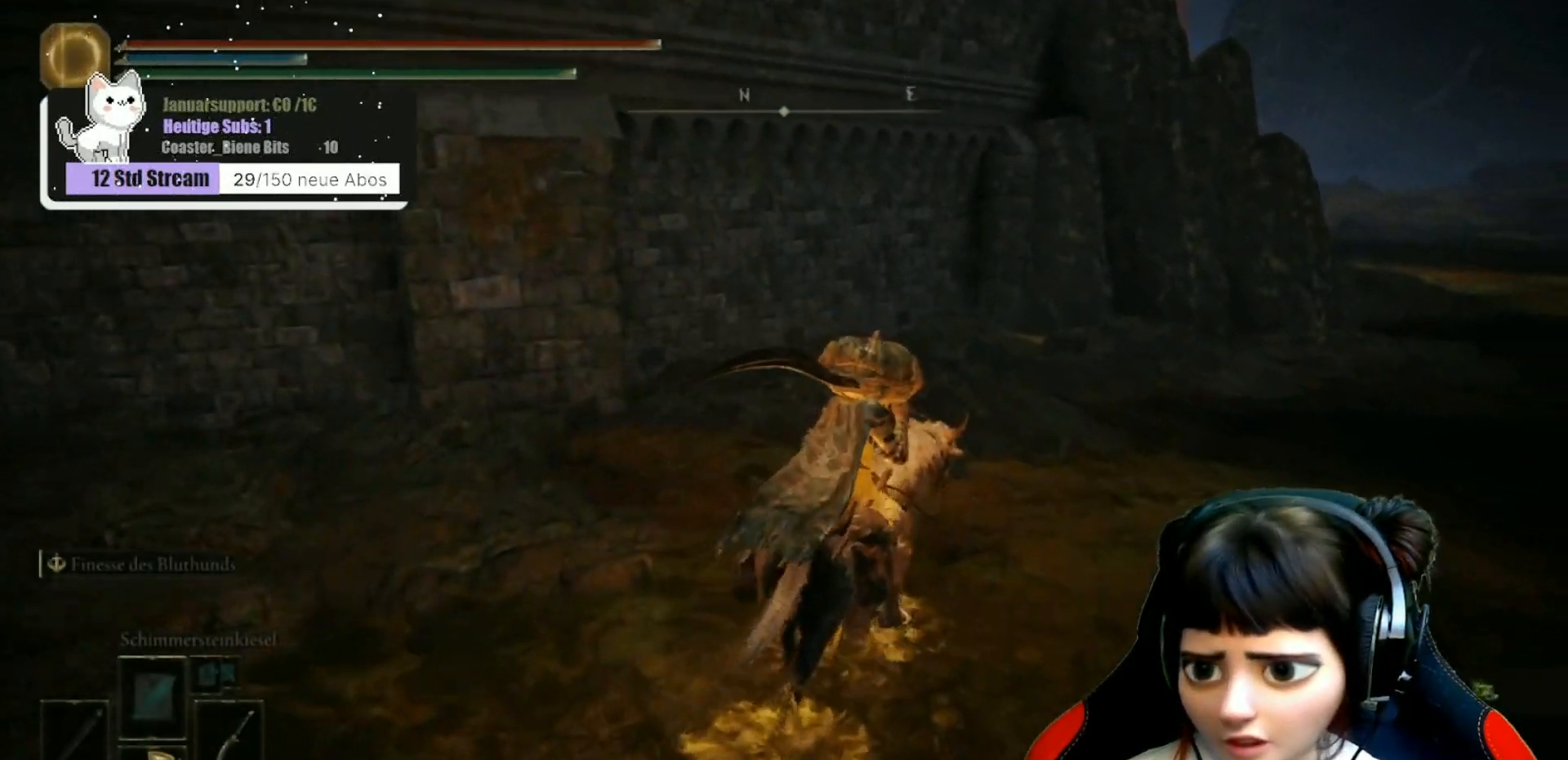
{"buttons": [], "left_stick": "up", "right_stick": "down-left", "events": [[367, "right_stick", "down-left"]]}
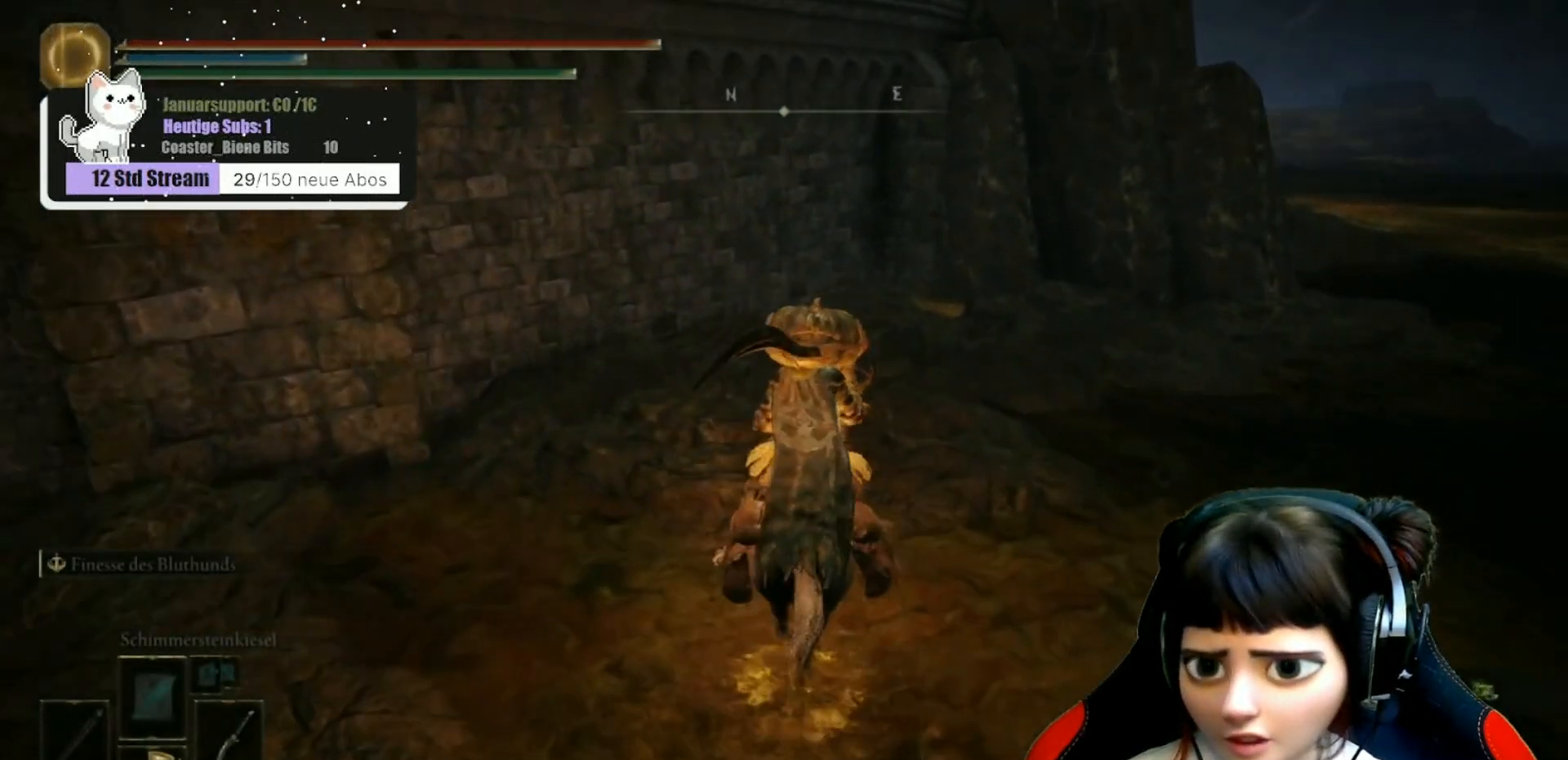
{"buttons": [], "left_stick": "up", "right_stick": "down-left", "events": []}
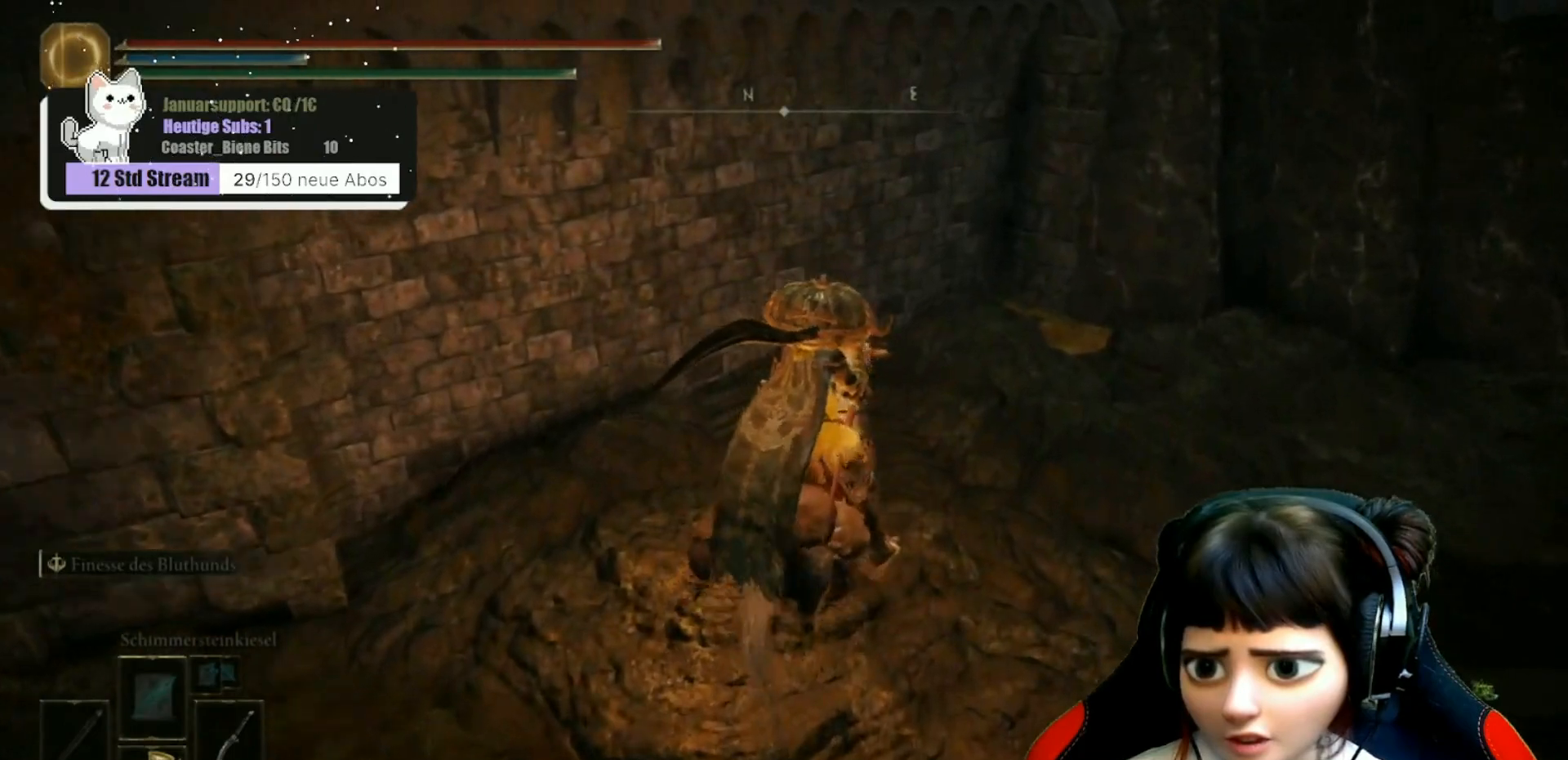
{"buttons": [], "left_stick": "down", "right_stick": "down-left", "events": [[50, "left_stick", "up-right"], [317, "left_stick", "down-right"], [450, "left_stick", "down"]]}
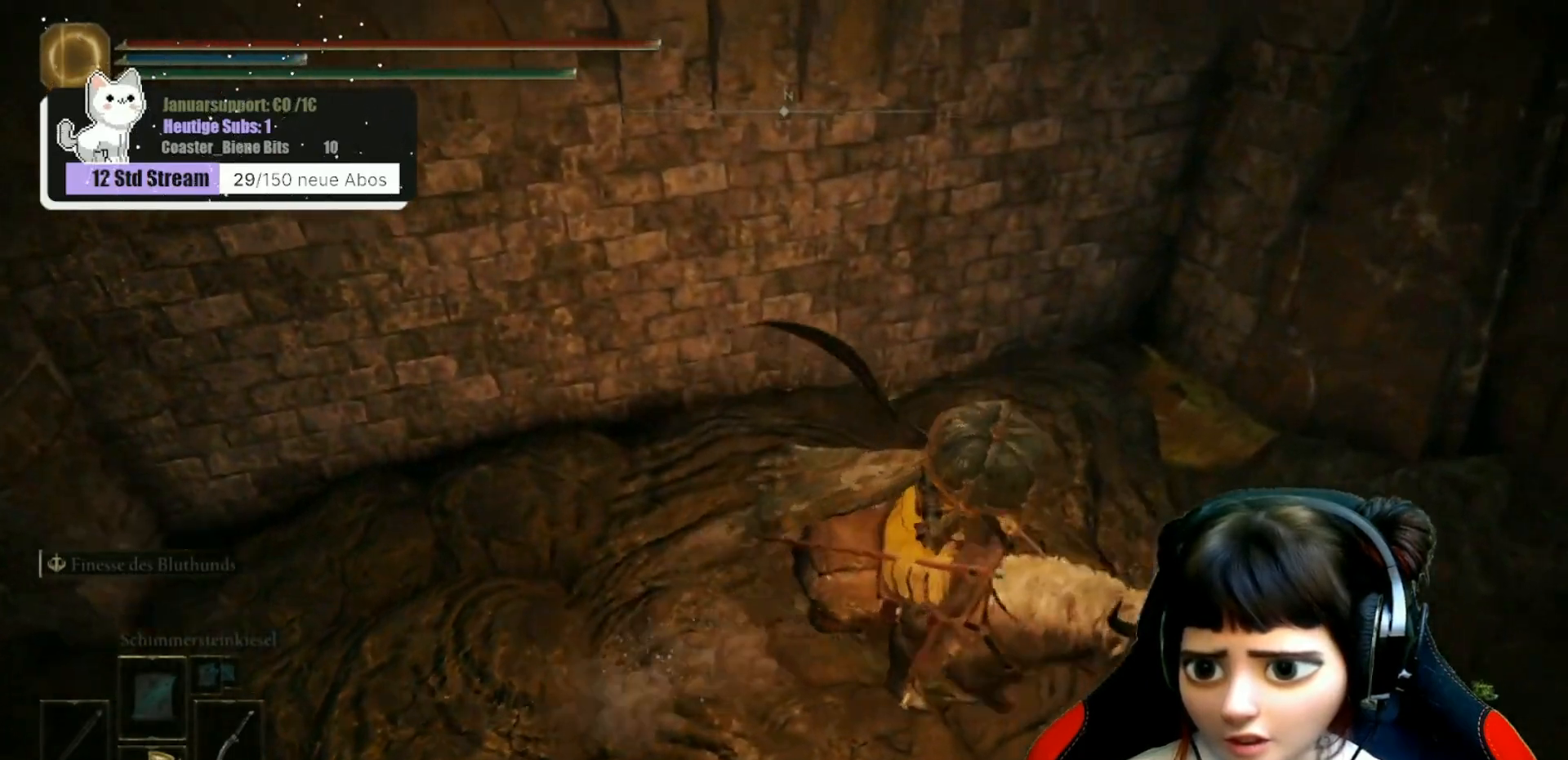
{"buttons": [], "left_stick": "up", "right_stick": "up-left", "events": [[17, "left_stick", "down-left"], [33, "right_stick", "left"], [83, "left_stick", "left"], [183, "left_stick", "up-left"], [400, "right_stick", "up-left"], [433, "left_stick", "up"]]}
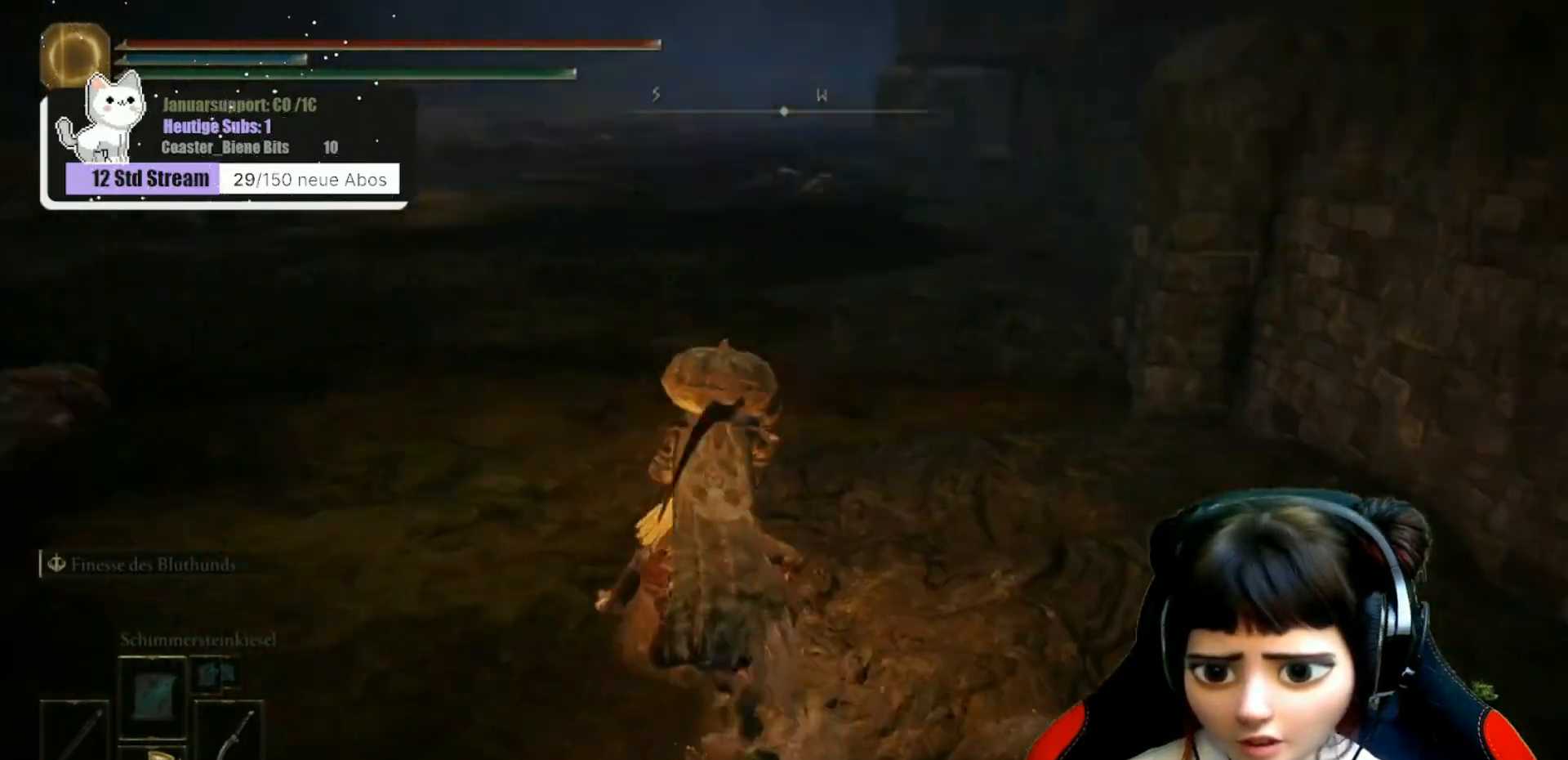
{"buttons": [], "left_stick": "up", "right_stick": "center", "events": [[150, "right_stick", "center"]]}